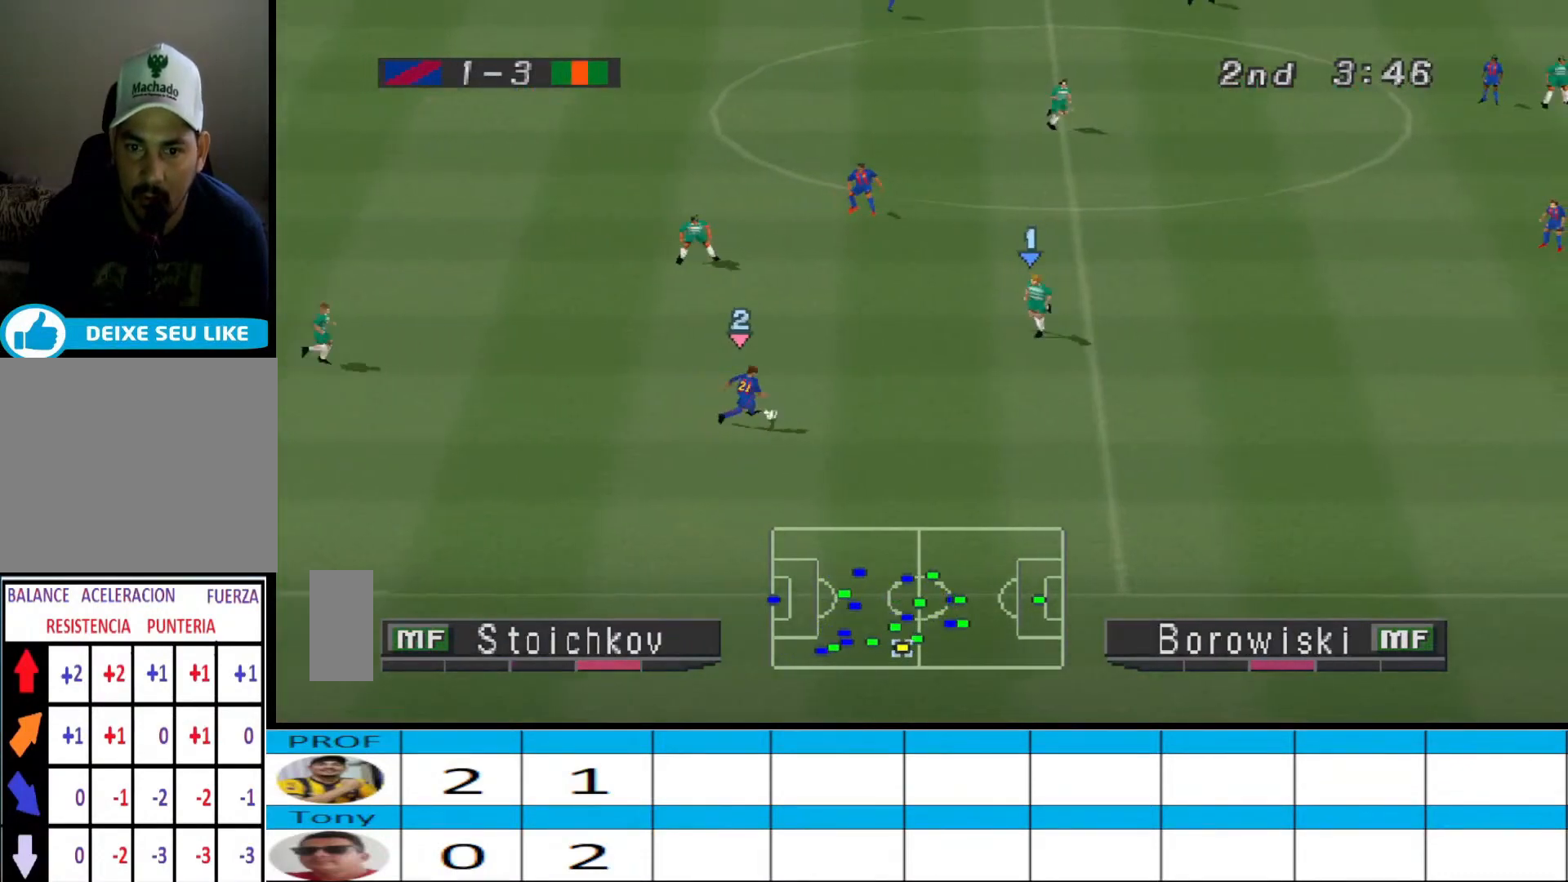
Gameplay with a controller (PlayStation layout); each line is a JSON object with the inputs held at the frame after it. "events" lists button and stick changes between this image and that frame as [ms after this image, input, new state], when the widget could be followed in between. Not read: left_stick right_stick.
{"buttons": ["R1", "DPAD_RIGHT"], "events": [[67, "DPAD_DOWN", "up"], [100, "DPAD_RIGHT", "down"], [133, "CROSS", "up"], [133, "R1", "up"], [233, "DPAD_UP", "down"], [267, "DPAD_UP", "up"], [300, "R1", "down"]]}
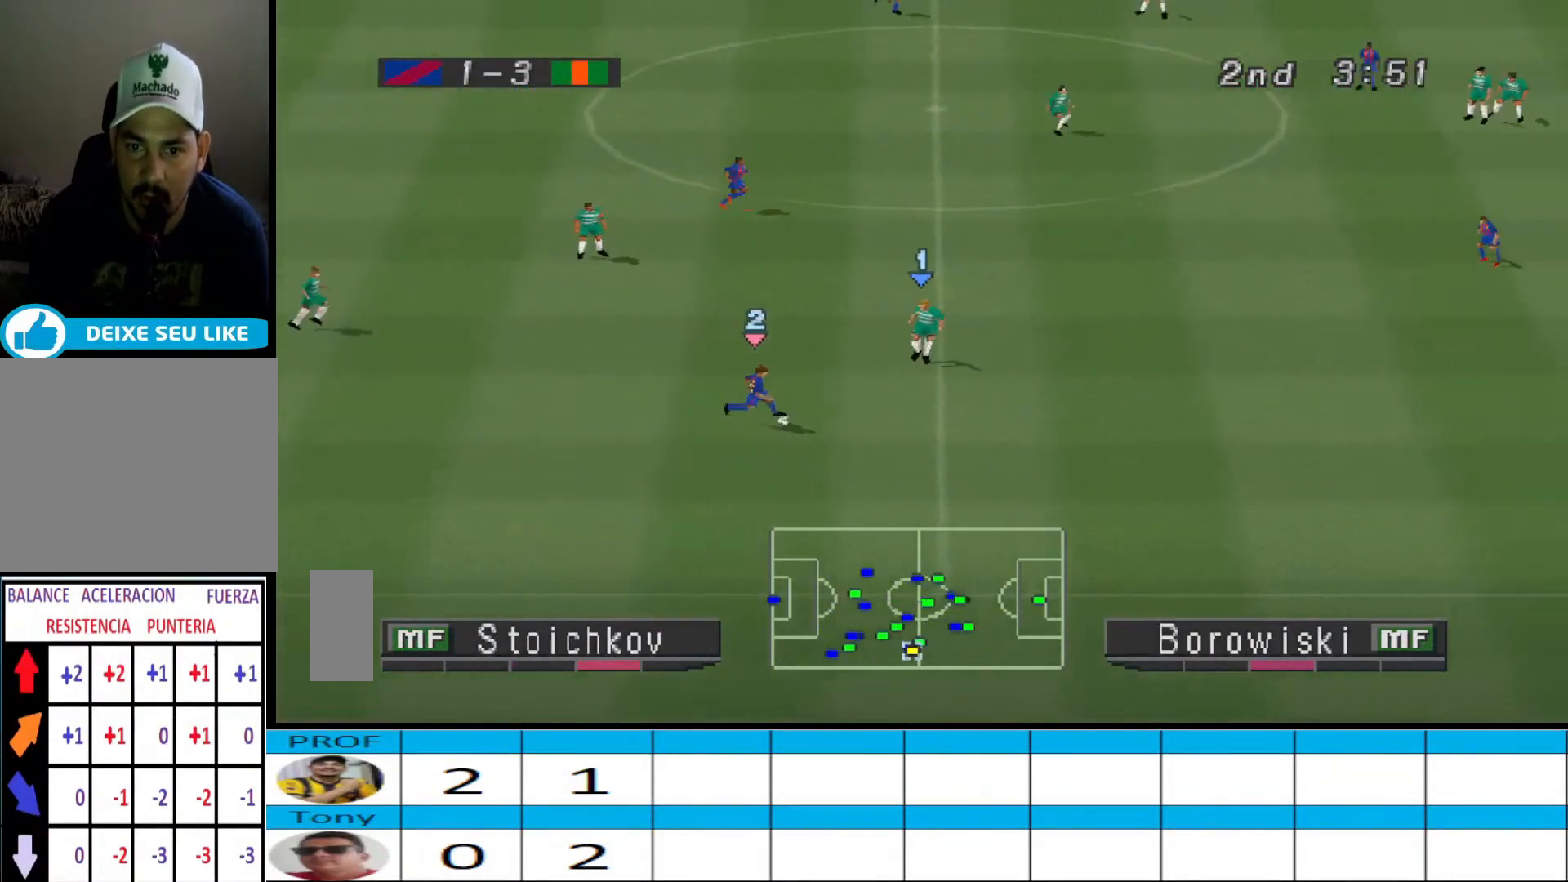
{"buttons": ["CROSS", "R1", "DPAD_DOWN", "DPAD_RIGHT"], "events": [[333, "DPAD_DOWN", "down"], [367, "CROSS", "down"]]}
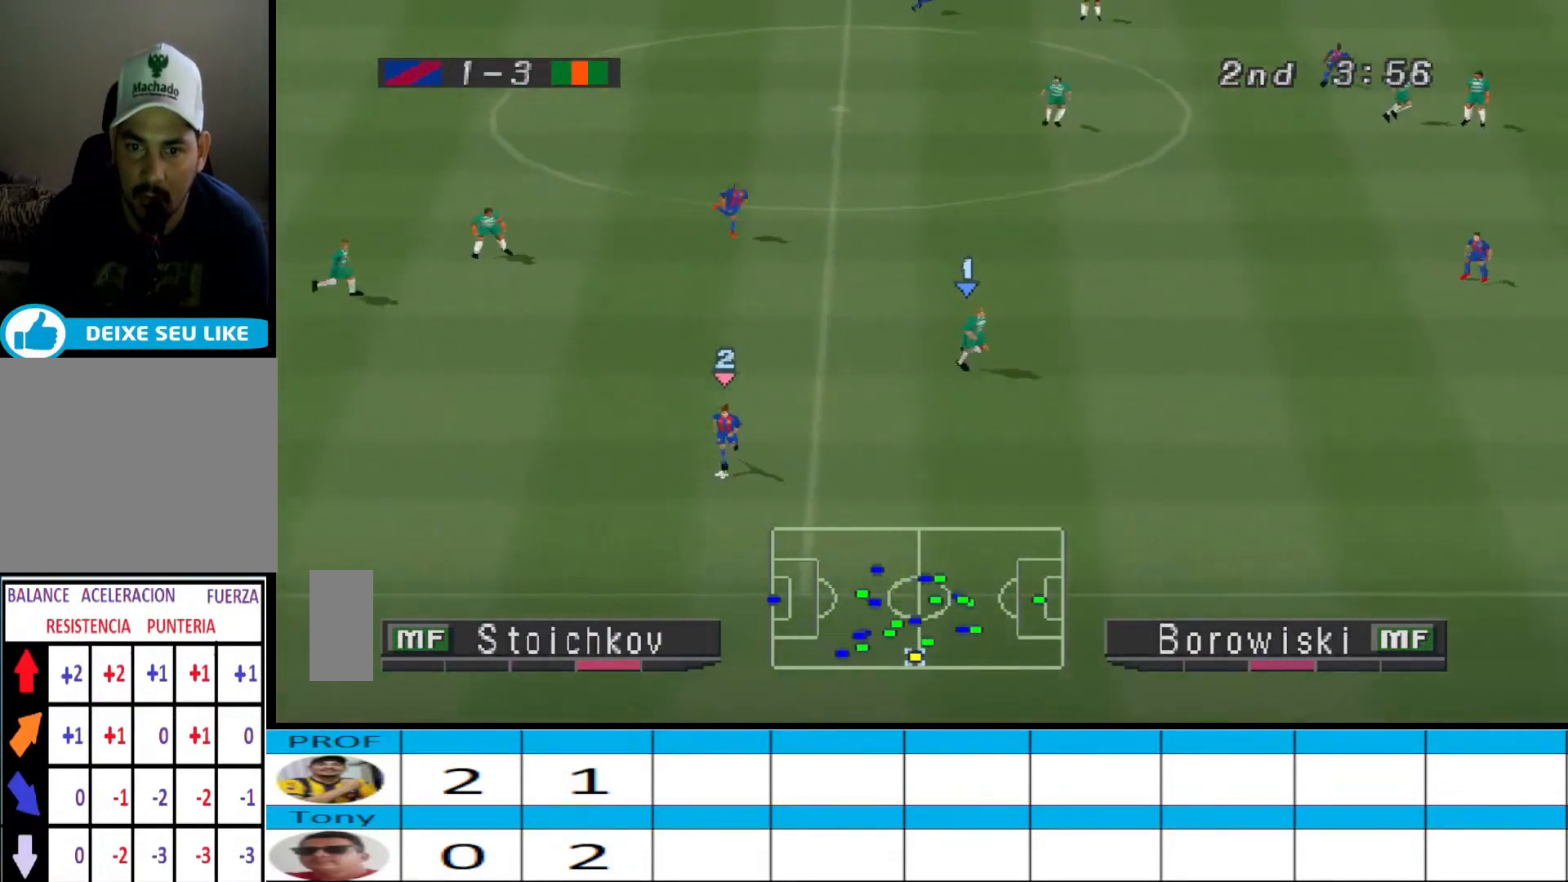
{"buttons": ["CROSS", "R1", "DPAD_RIGHT"], "events": [[133, "DPAD_DOWN", "up"]]}
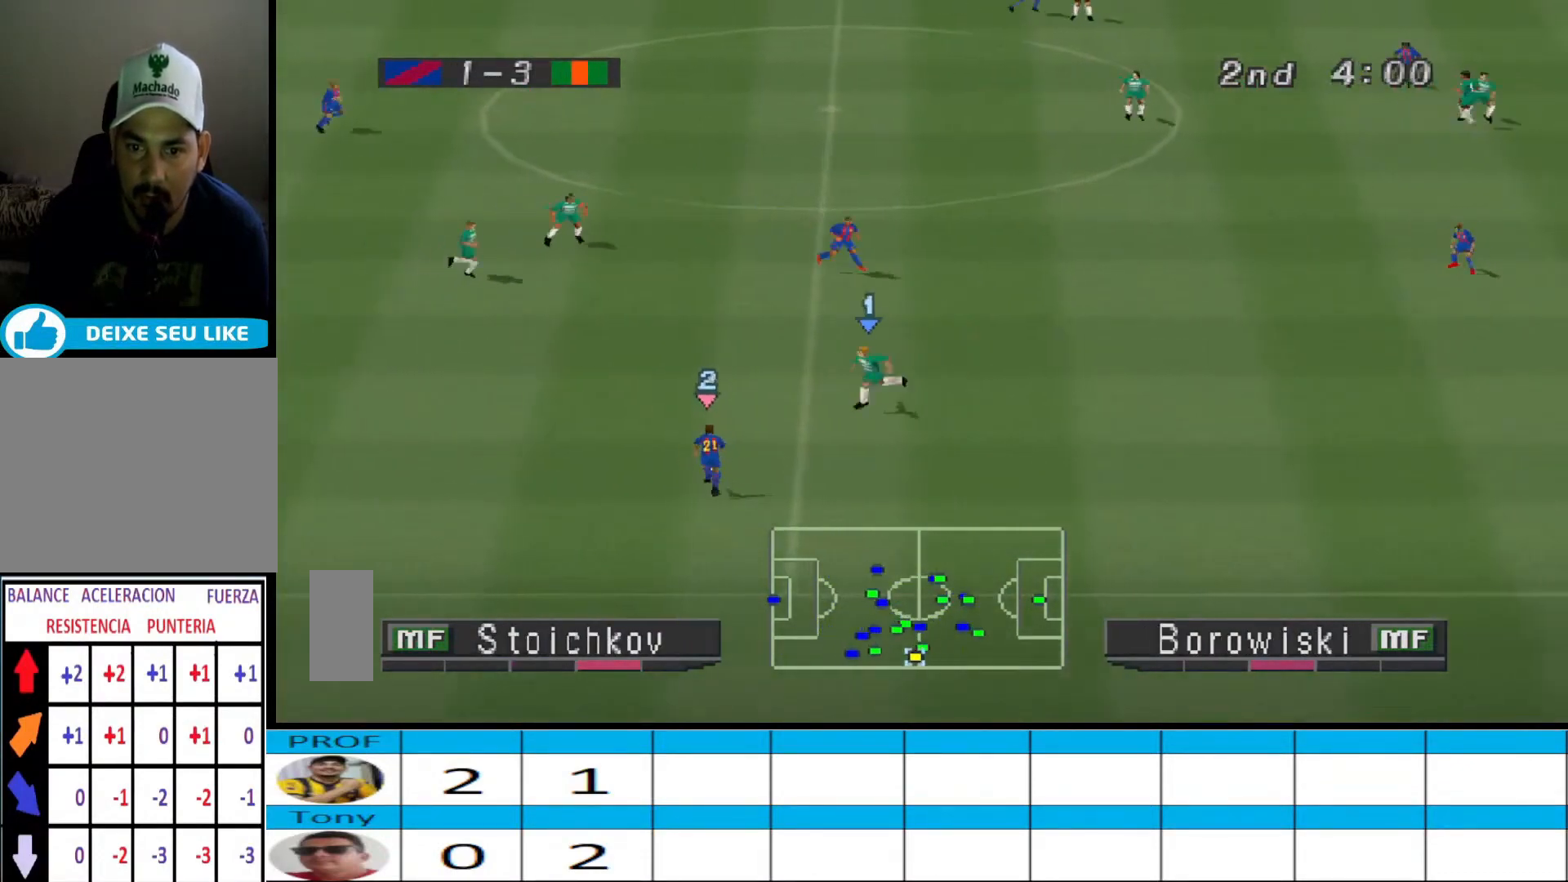
{"buttons": ["CROSS", "R1"], "events": [[400, "L1", "down"], [500, "DPAD_RIGHT", "up"], [500, "L1", "up"]]}
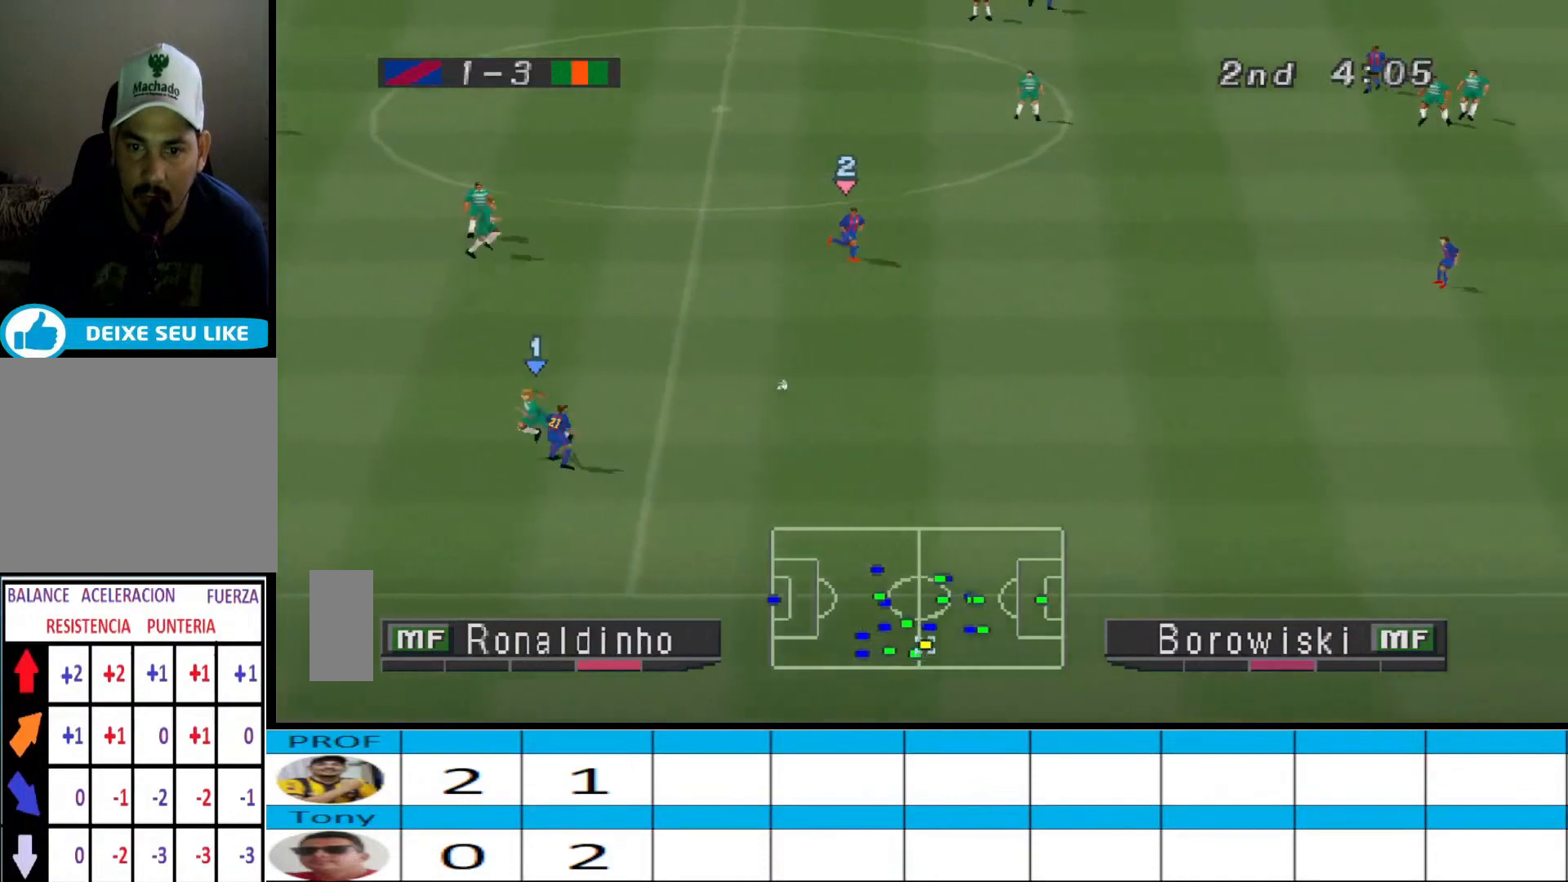
{"buttons": ["CROSS", "R1"], "events": []}
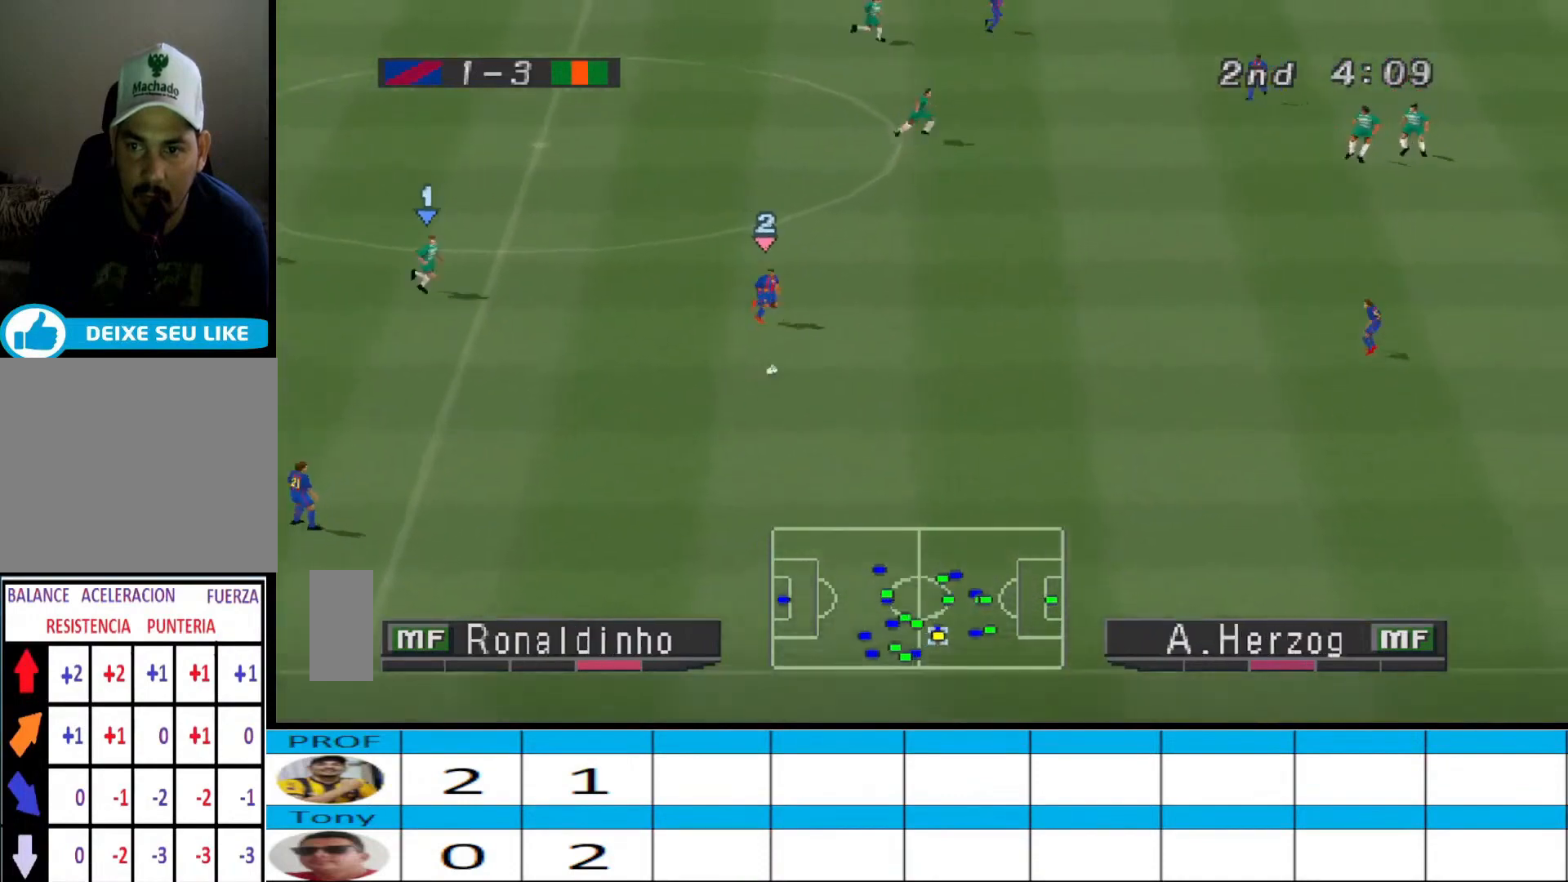
{"buttons": ["CROSS", "L1", "R1"], "events": [[500, "L1", "down"]]}
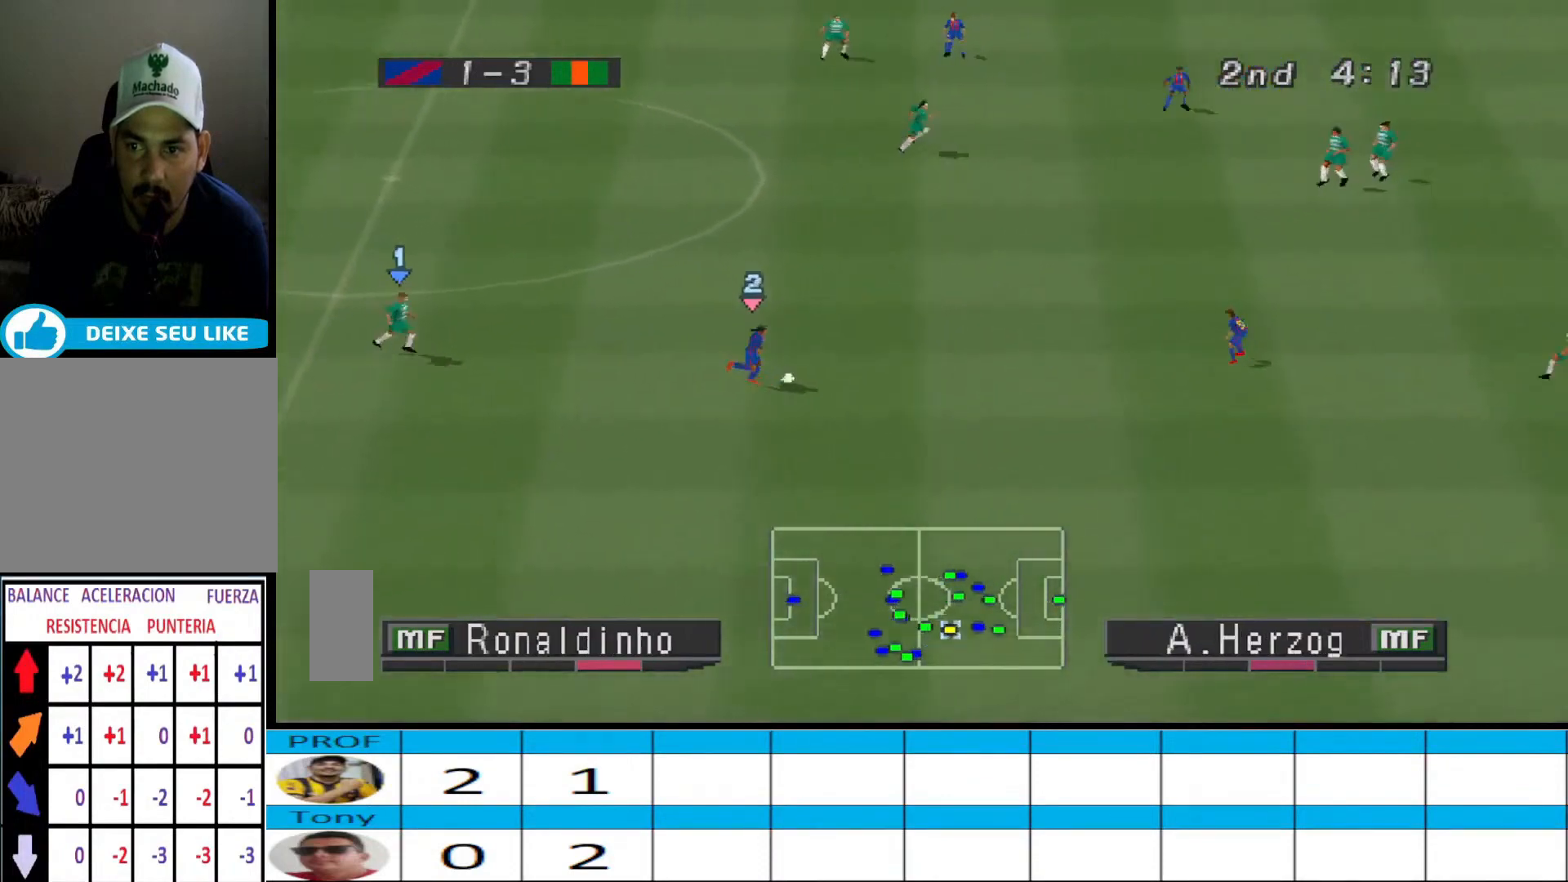
{"buttons": ["CROSS", "R1"], "events": [[133, "L1", "up"]]}
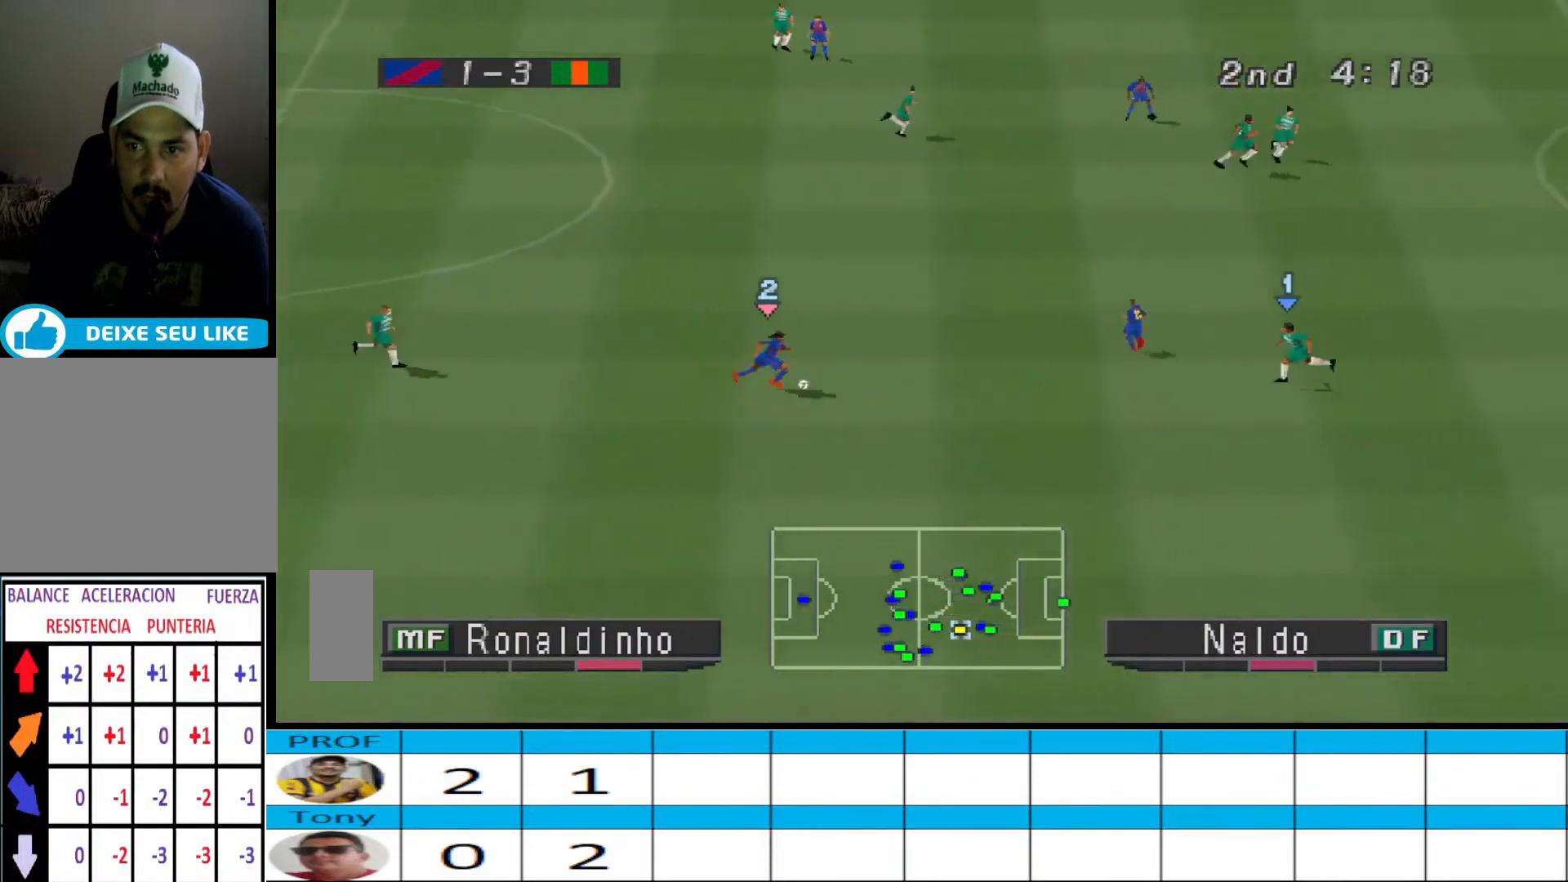
{"buttons": ["R1", "DPAD_RIGHT"], "events": [[167, "CROSS", "up"], [167, "DPAD_RIGHT", "down"], [200, "R1", "up"], [400, "R1", "down"]]}
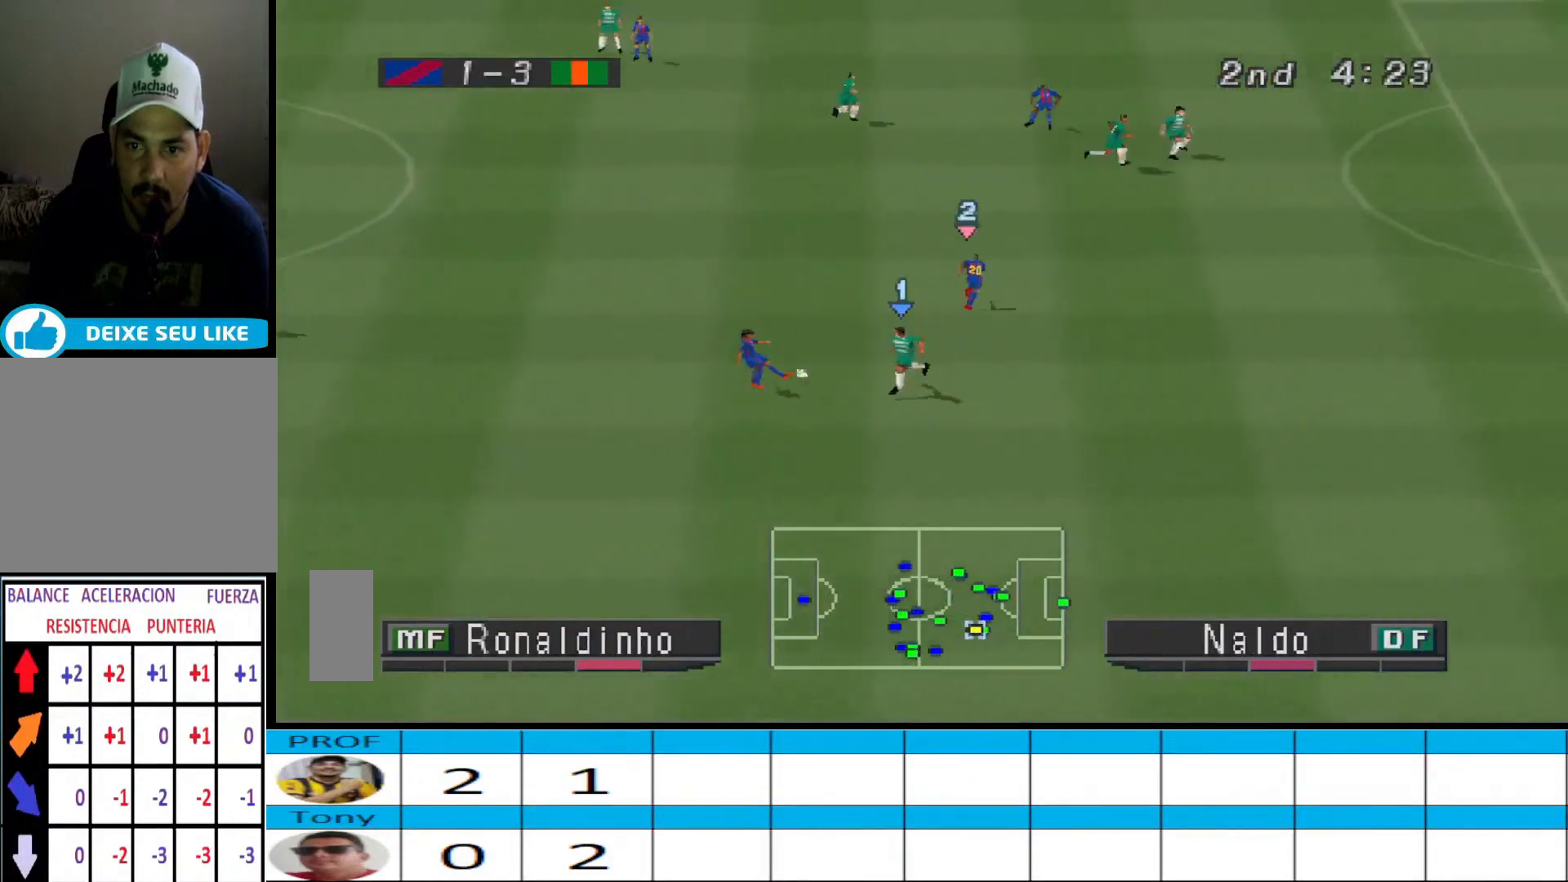
{"buttons": ["R1", "DPAD_DOWN", "DPAD_RIGHT"], "events": [[133, "L1", "down"], [233, "L1", "up"], [300, "DPAD_DOWN", "down"]]}
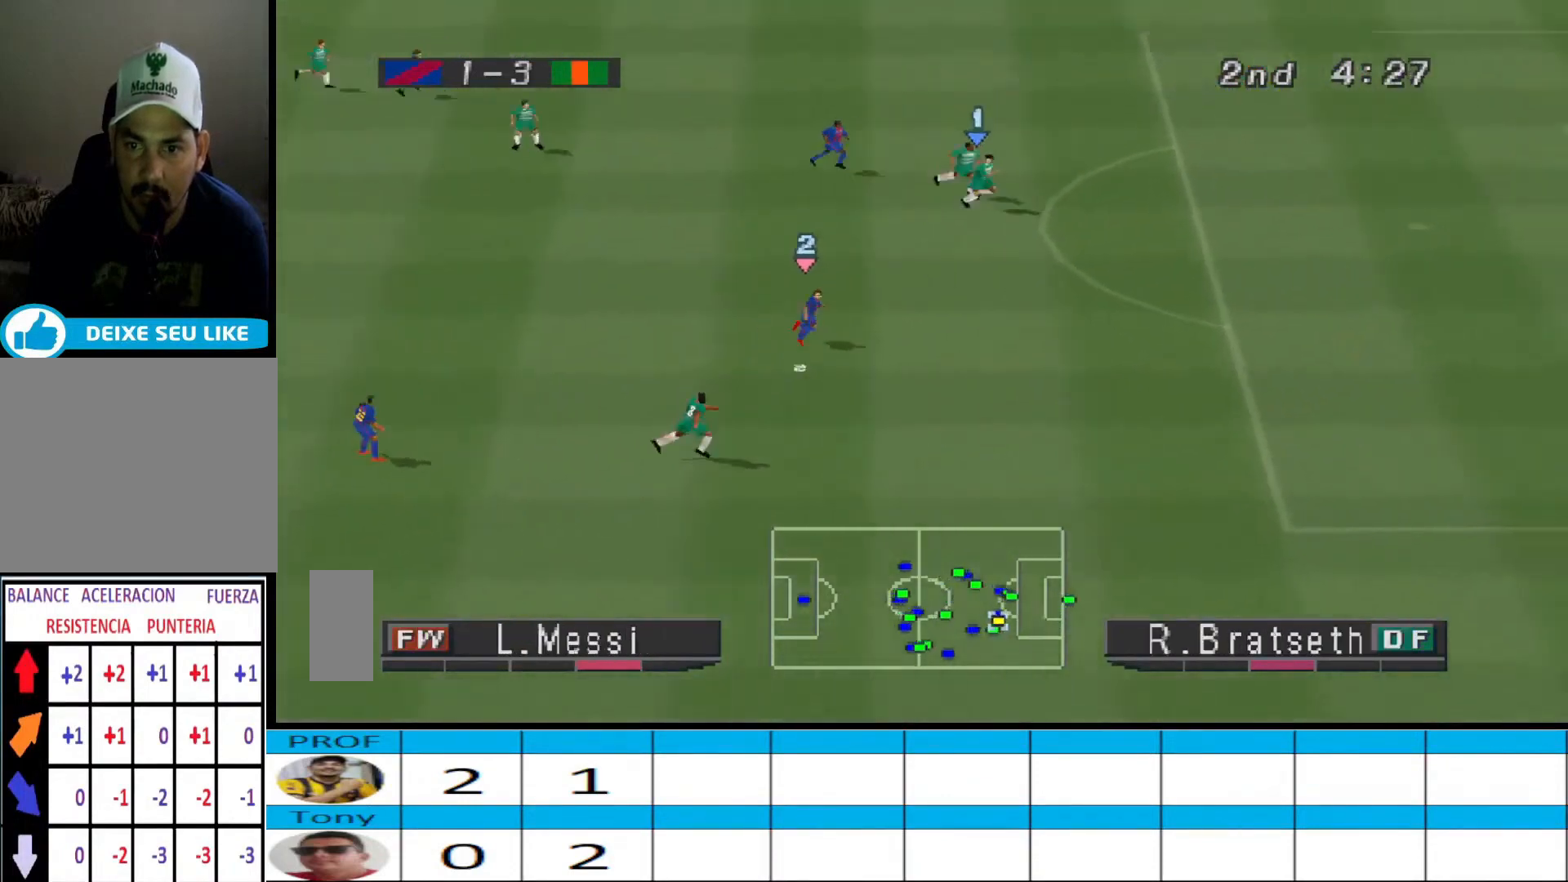
{"buttons": ["R1", "DPAD_DOWN", "DPAD_RIGHT"], "events": []}
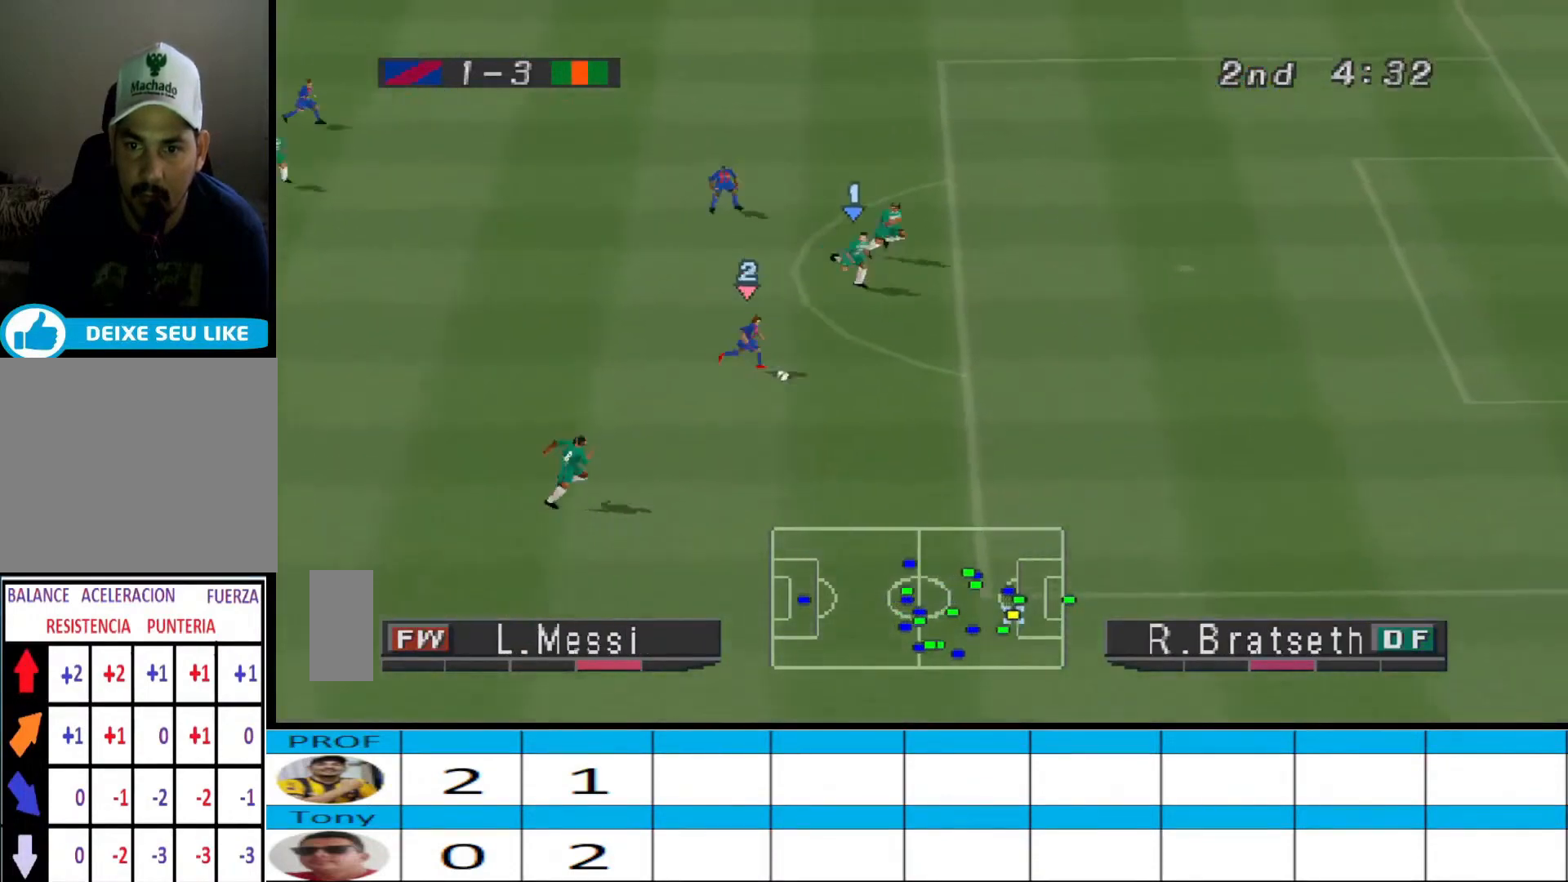
{"buttons": ["CIRCLE", "R1", "DPAD_DOWN", "DPAD_RIGHT"], "events": [[433, "CIRCLE", "down"]]}
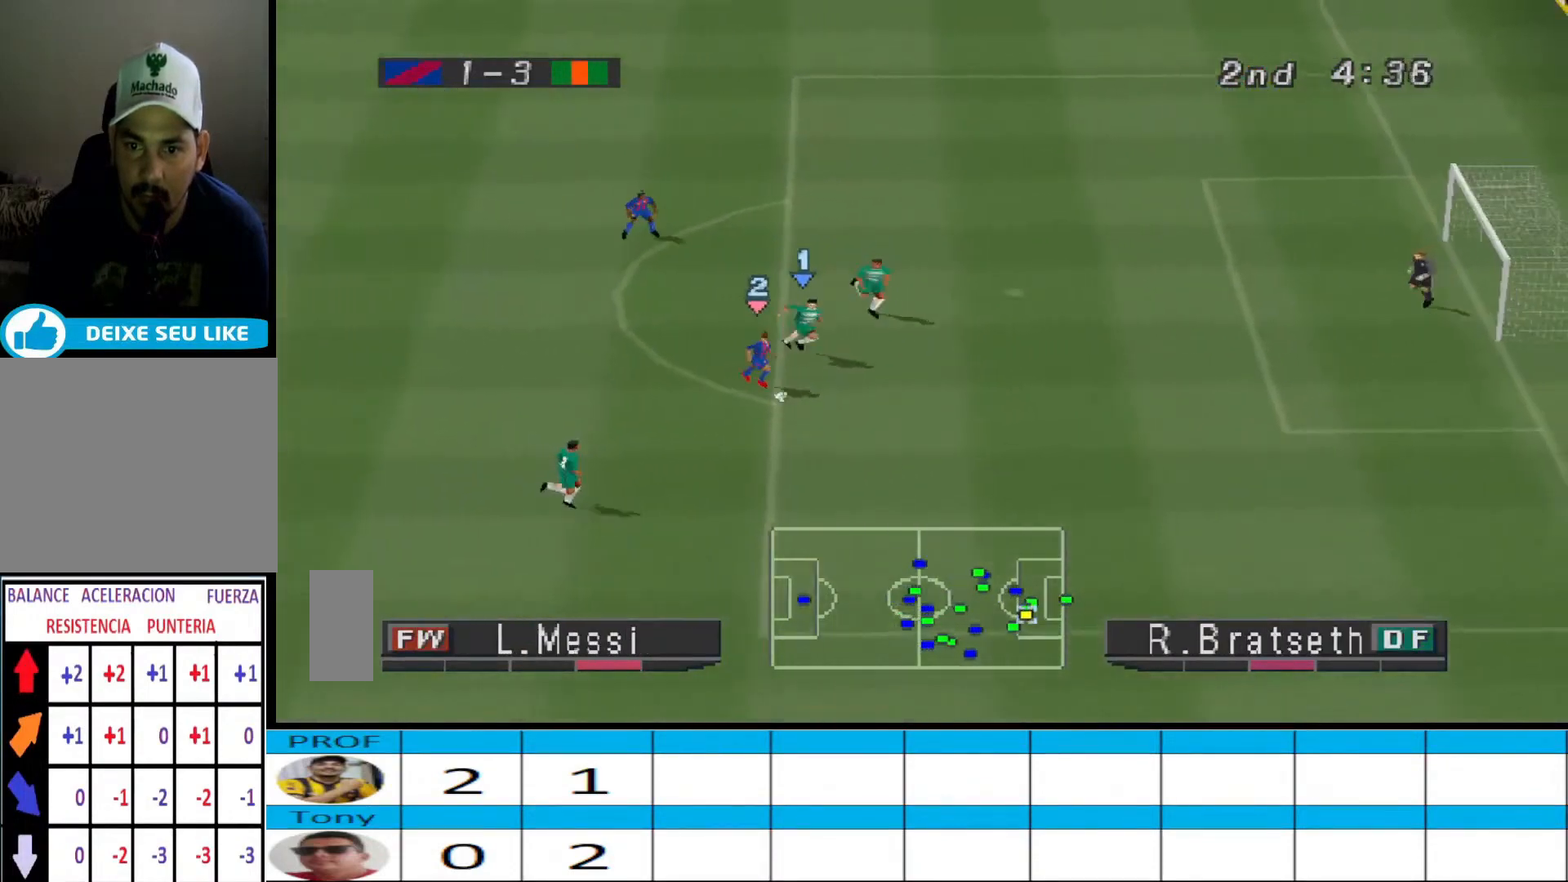
{"buttons": ["CROSS", "R1", "DPAD_DOWN", "DPAD_RIGHT"], "events": [[67, "CIRCLE", "up"], [500, "CROSS", "down"]]}
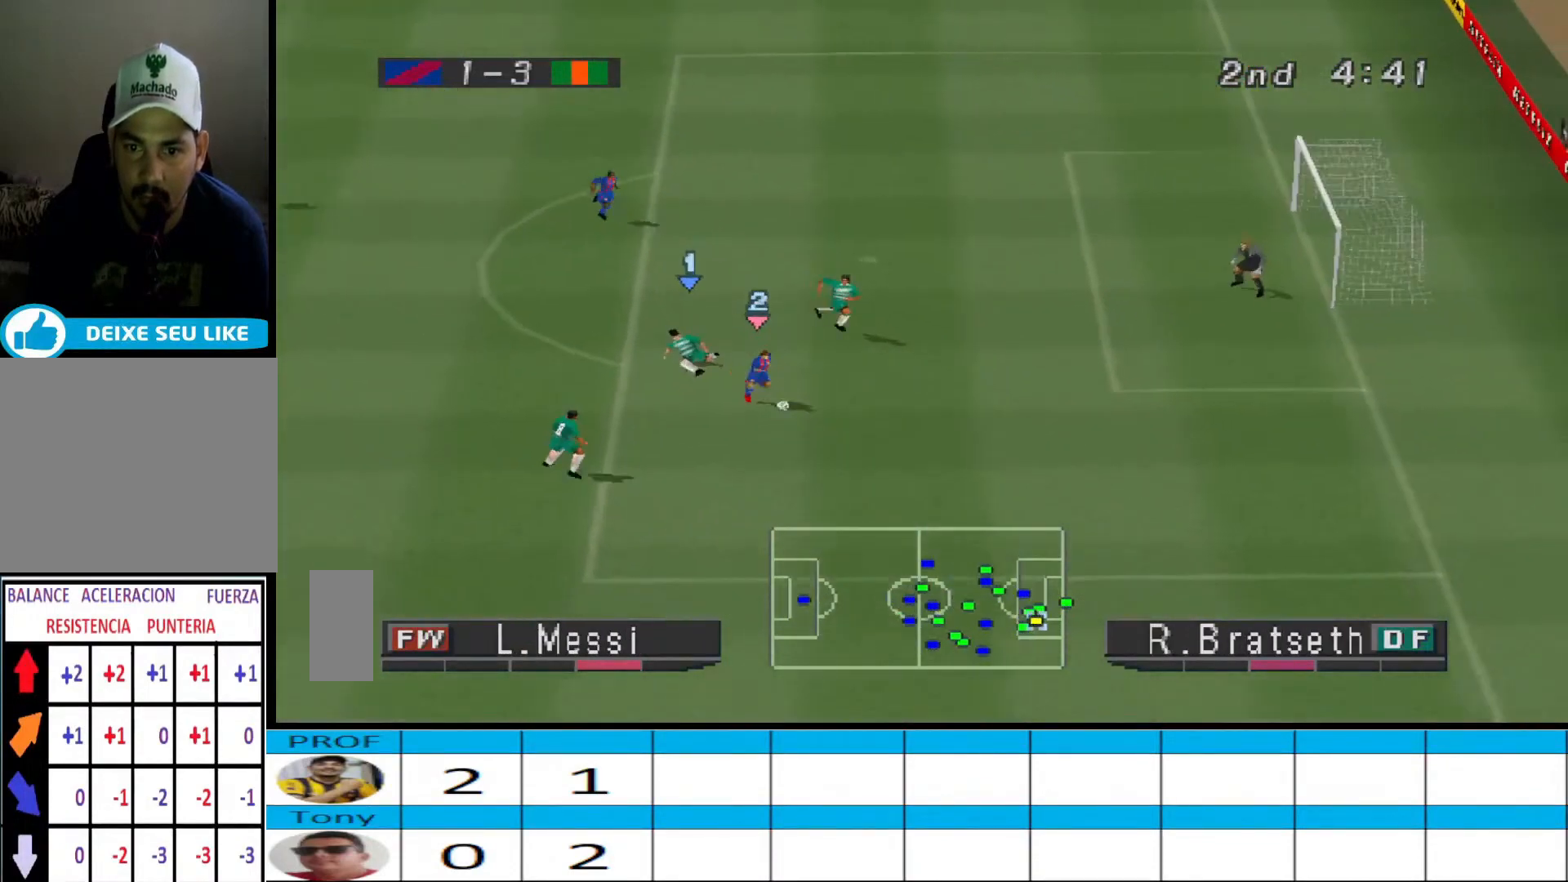
{"buttons": ["CROSS", "R1"], "events": [[33, "DPAD_DOWN", "up"], [233, "L1", "down"], [333, "DPAD_RIGHT", "up"], [333, "L1", "up"]]}
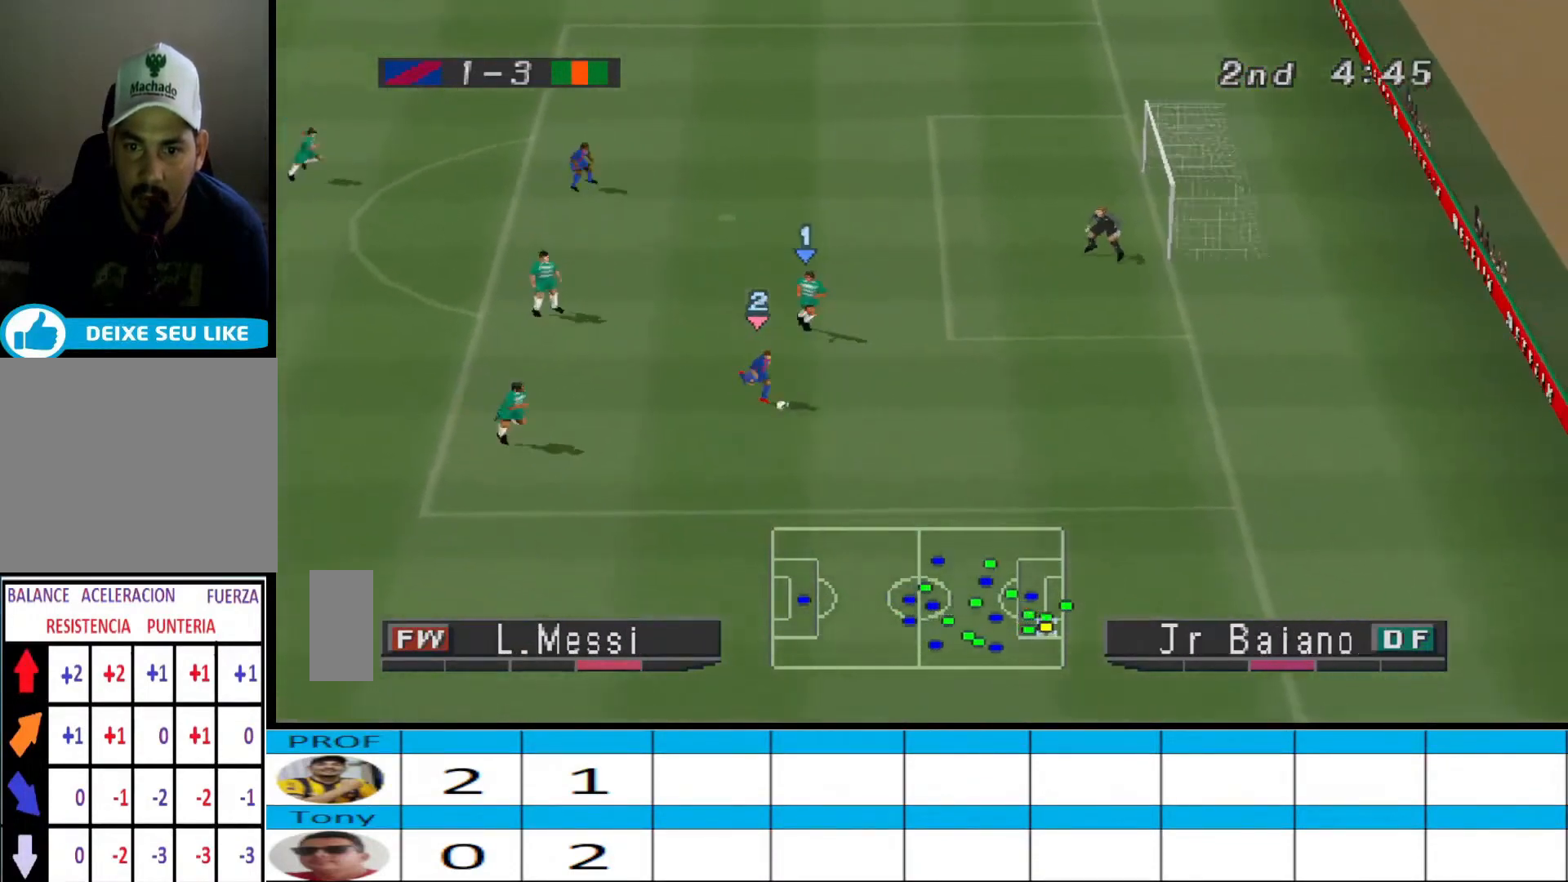
{"buttons": ["CROSS", "R1"], "events": []}
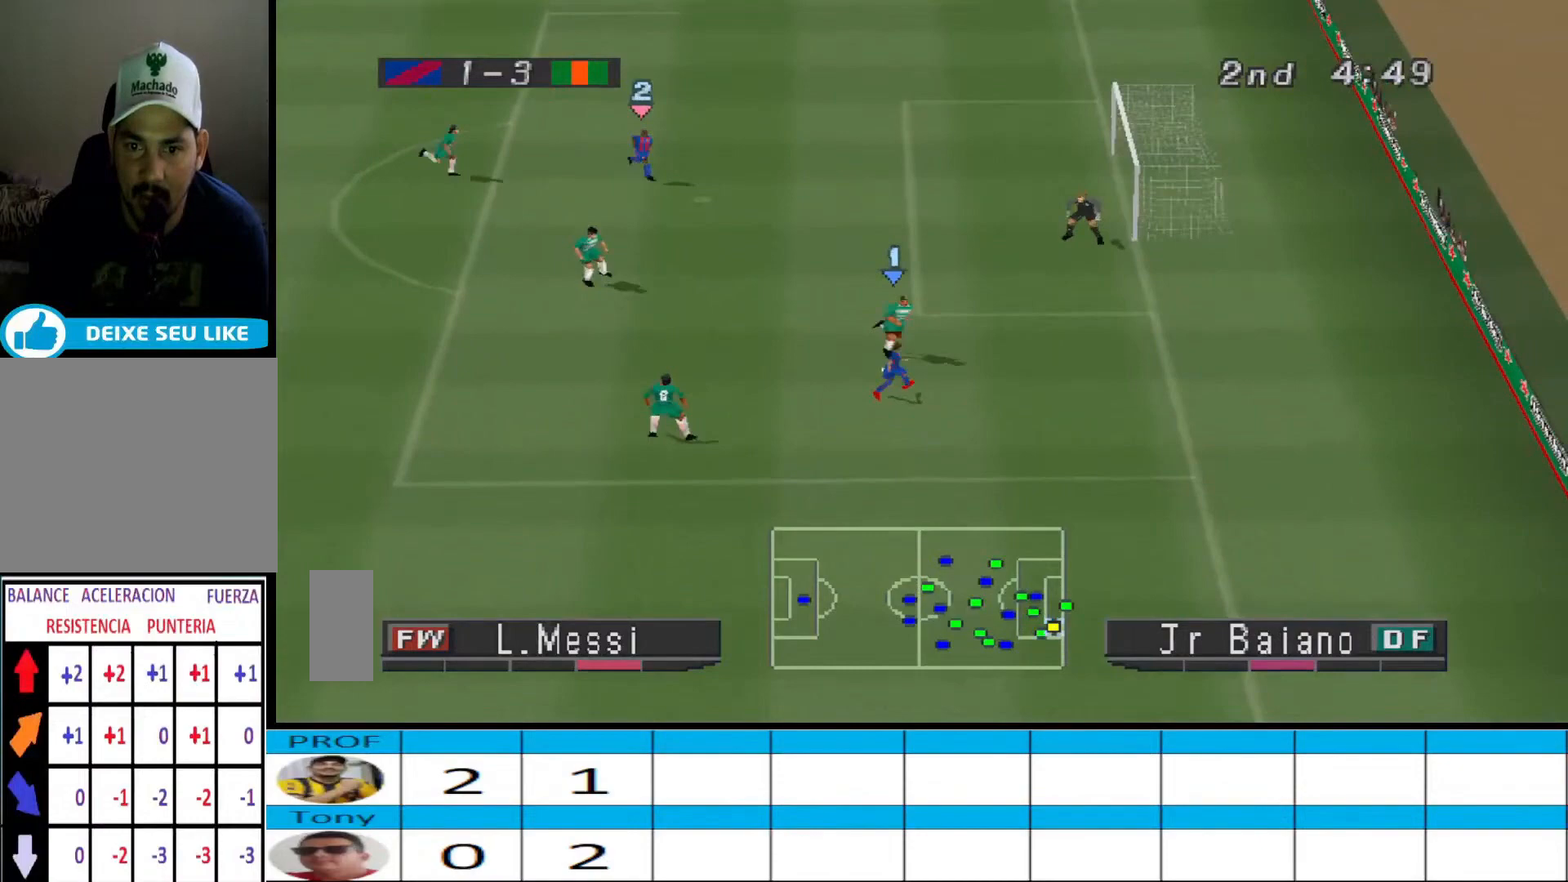
{"buttons": ["CROSS", "R1"], "events": [[333, "L1", "down"], [400, "L1", "up"]]}
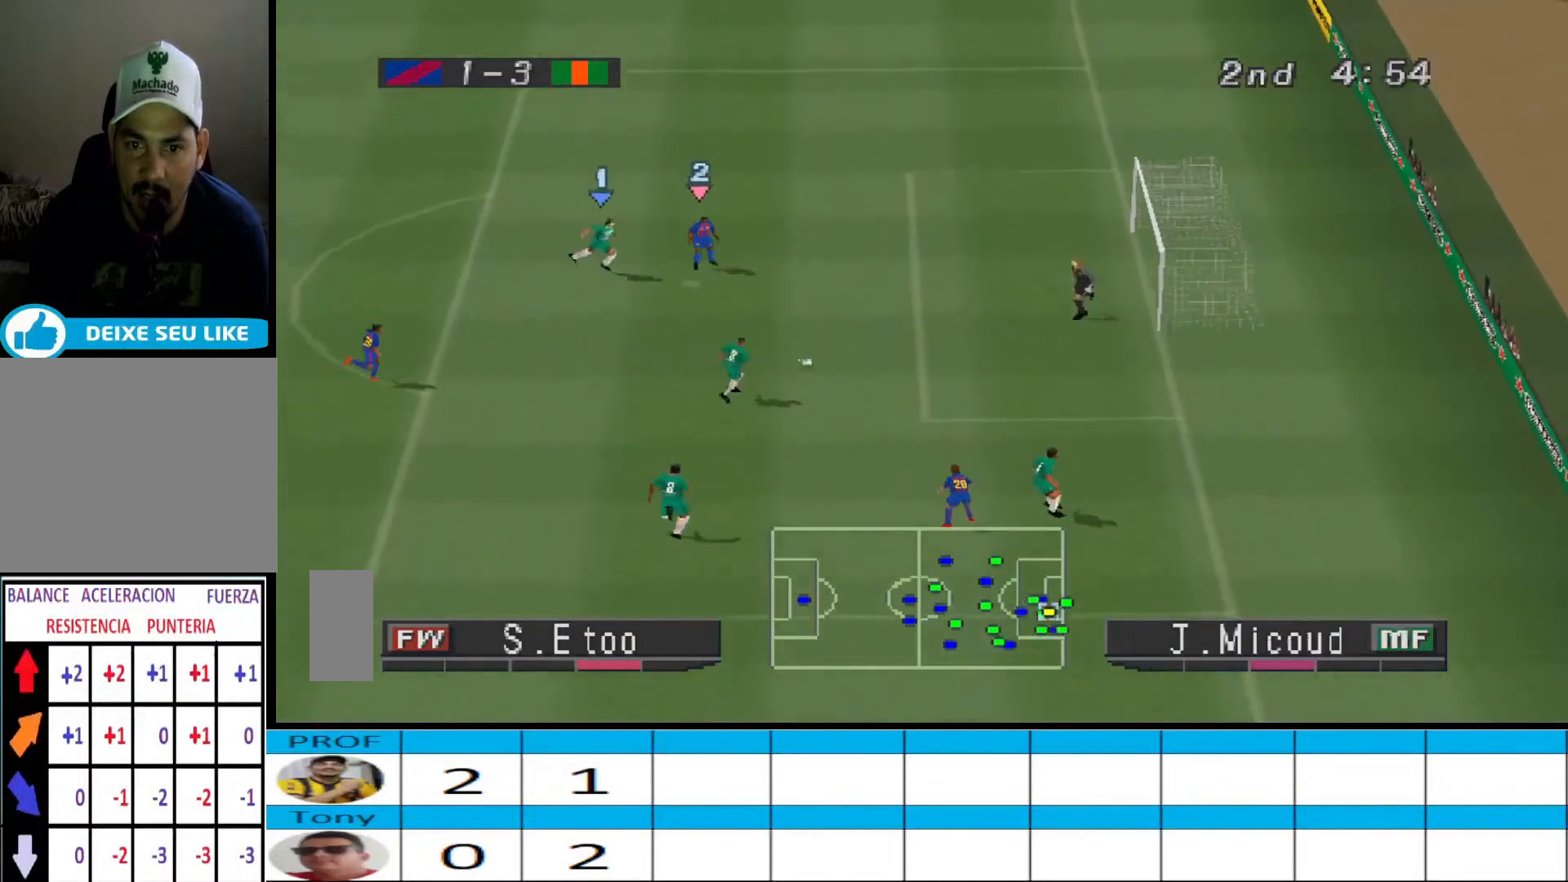
{"buttons": ["CROSS", "SQUARE", "R1", "DPAD_DOWN"], "events": [[200, "SQUARE", "down"], [367, "DPAD_DOWN", "down"]]}
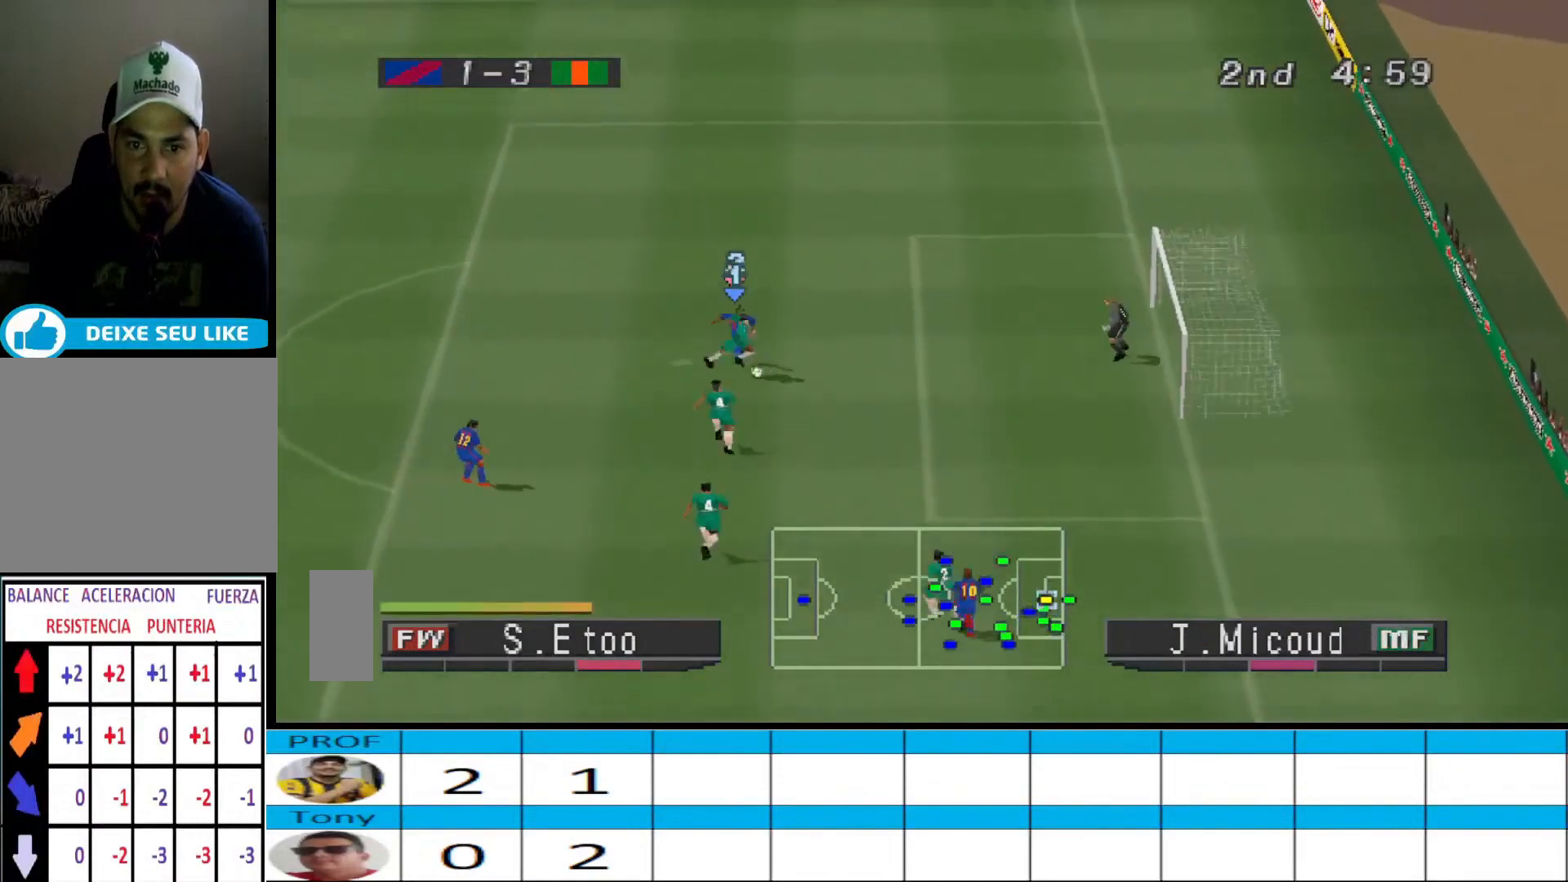
{"buttons": ["DPAD_DOWN"], "events": [[133, "L1", "down"], [233, "L1", "up"], [300, "CROSS", "up"], [300, "SQUARE", "up"], [333, "R1", "up"]]}
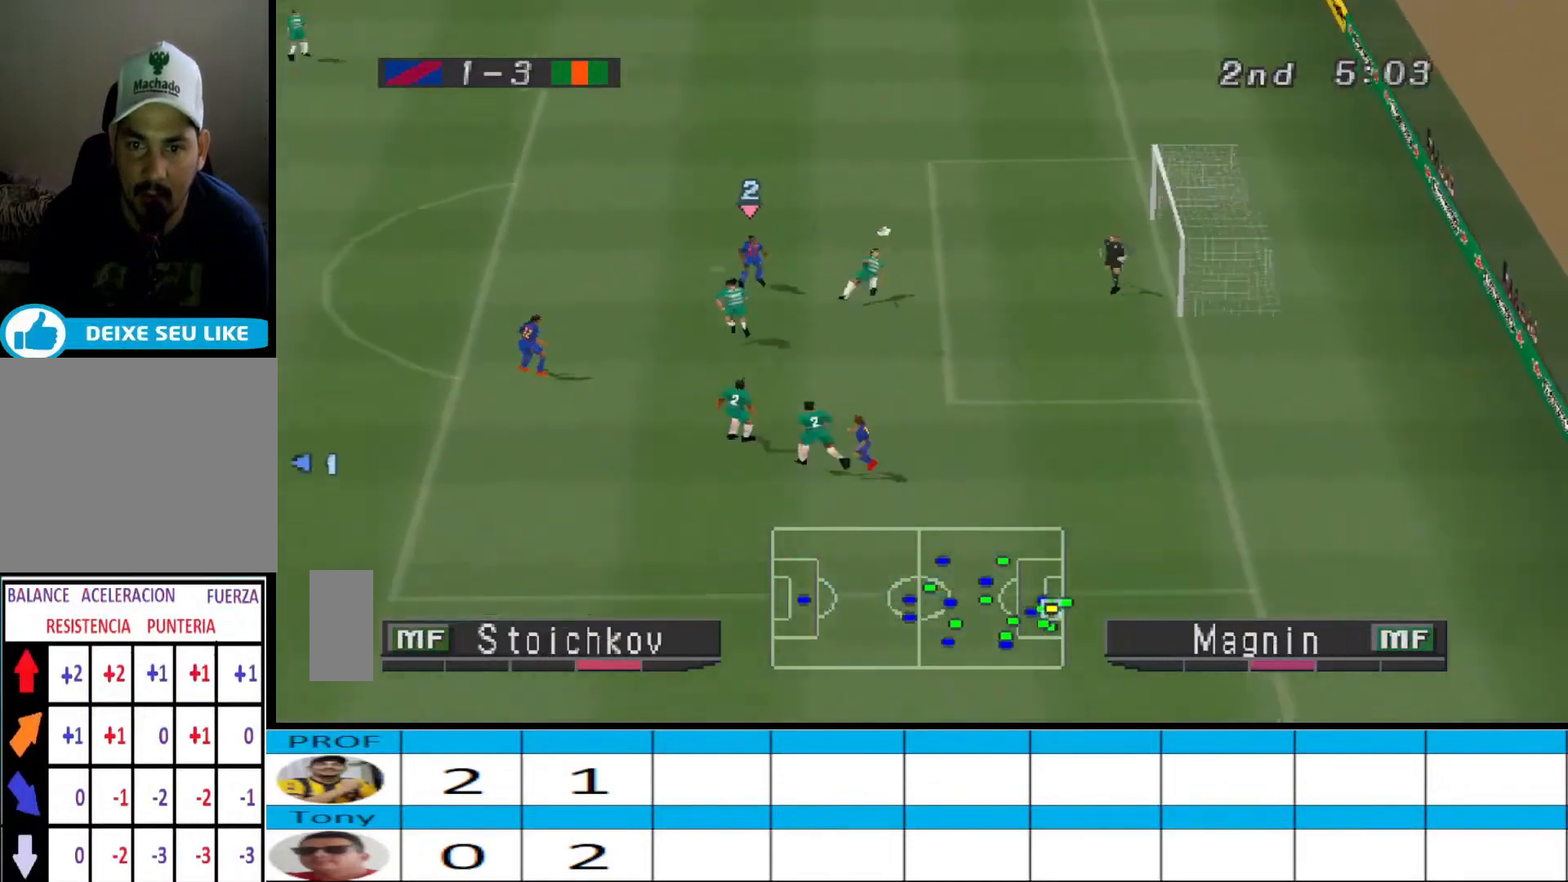
{"buttons": [], "events": [[67, "DPAD_LEFT", "down"], [200, "DPAD_DOWN", "up"], [200, "DPAD_LEFT", "up"]]}
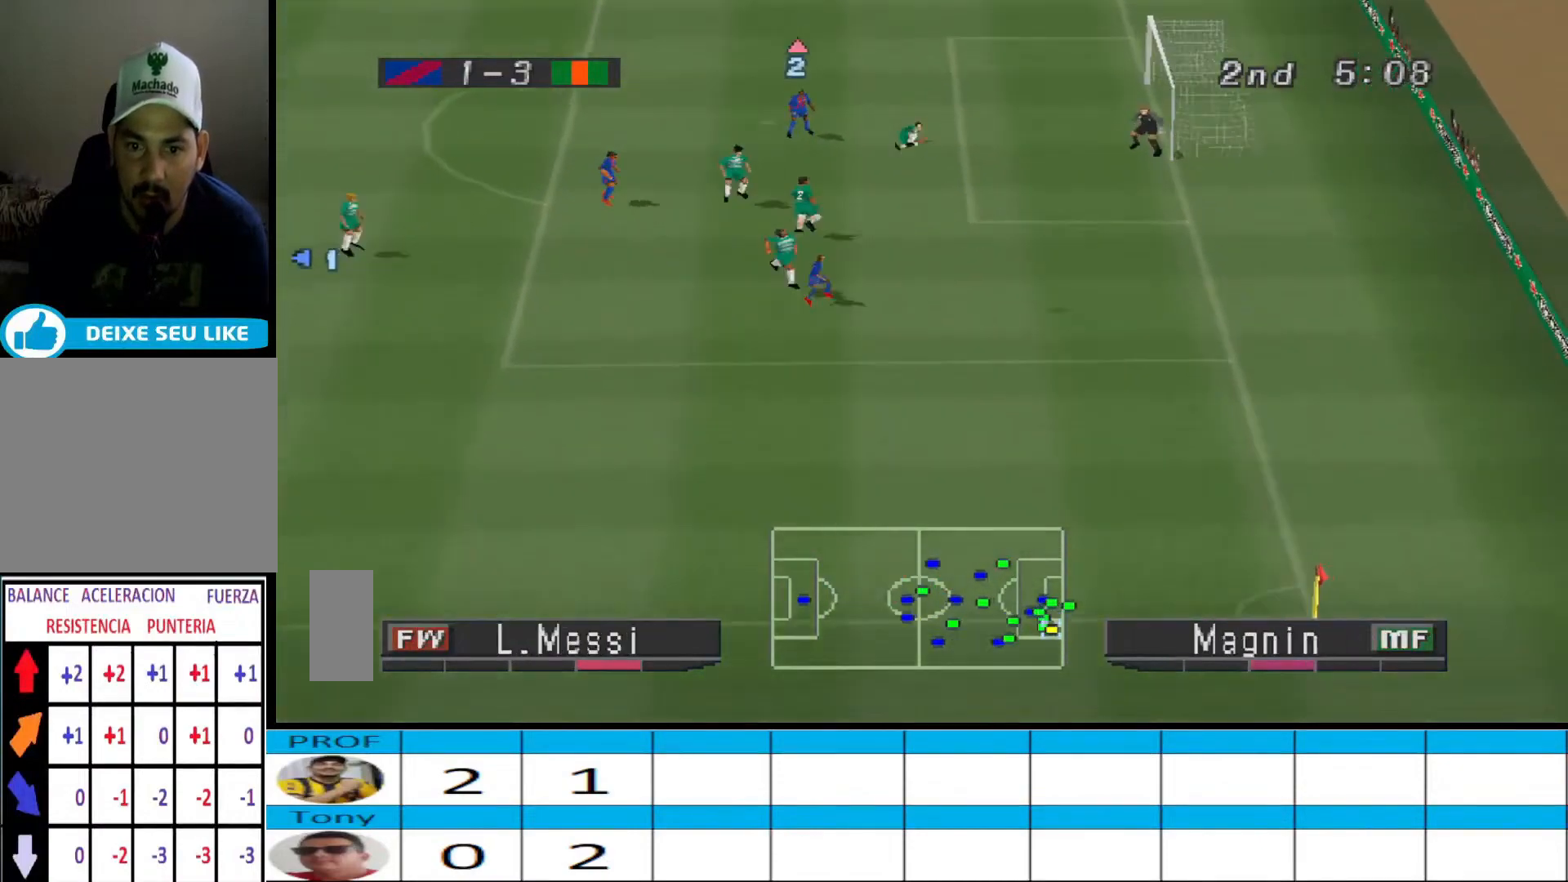
{"buttons": [], "events": []}
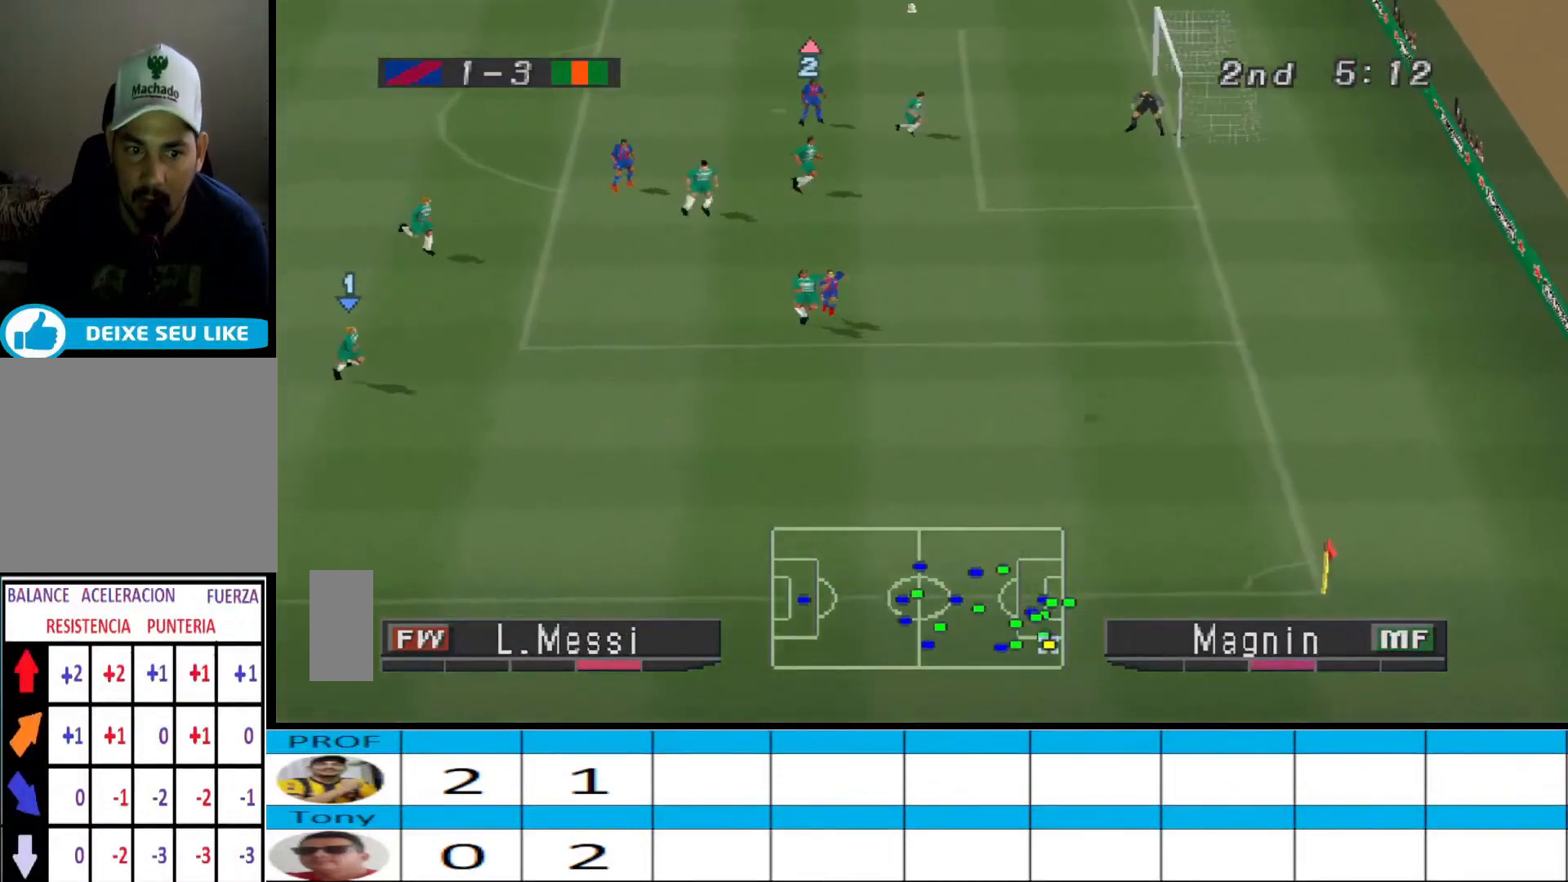
{"buttons": [], "events": []}
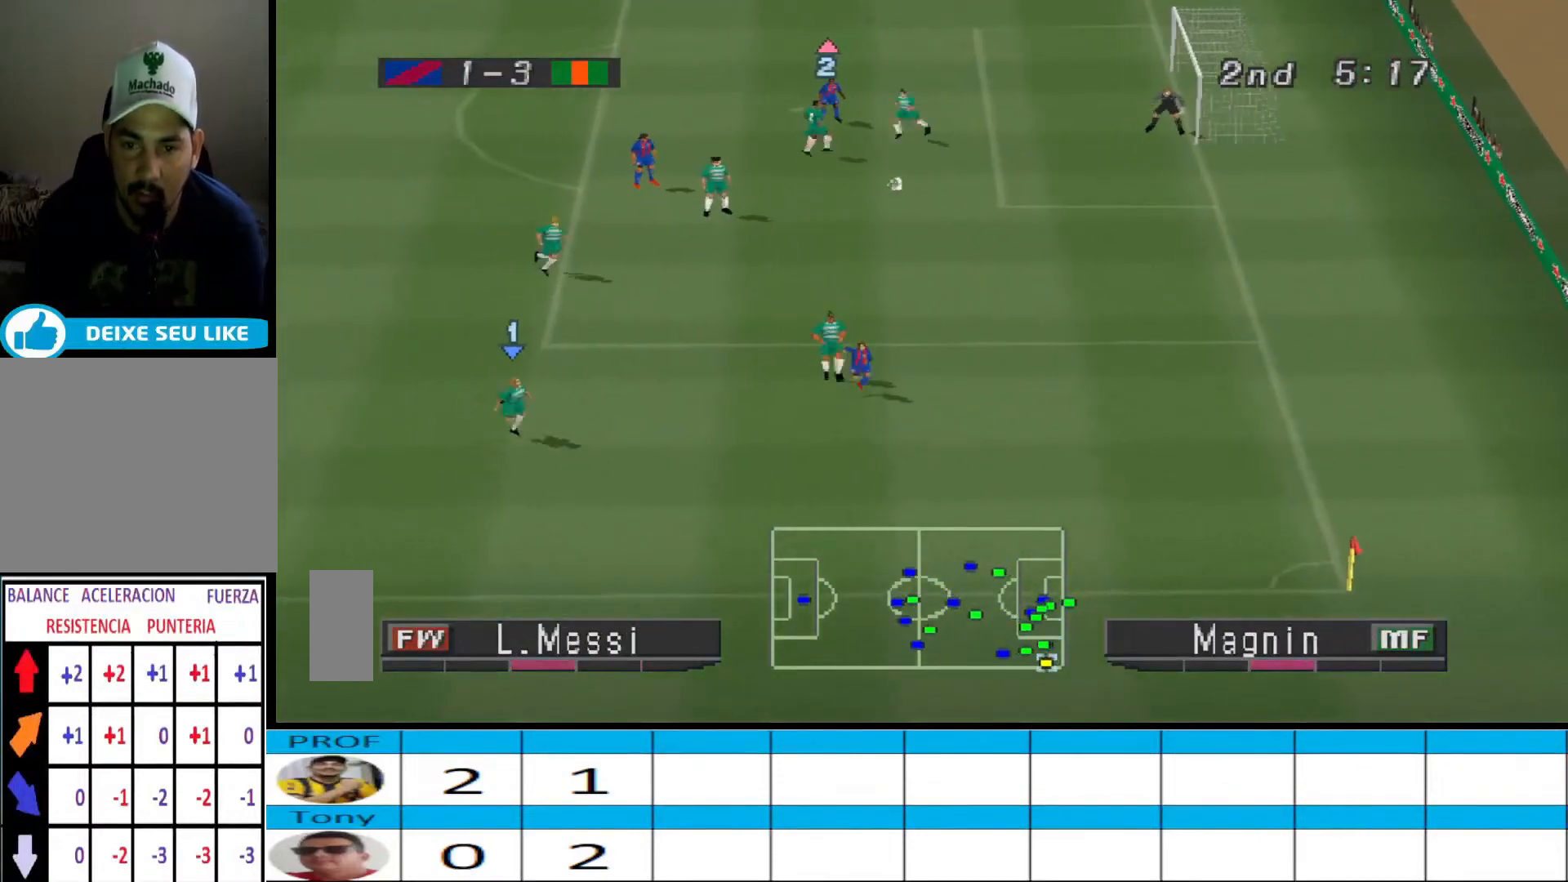
{"buttons": [], "events": []}
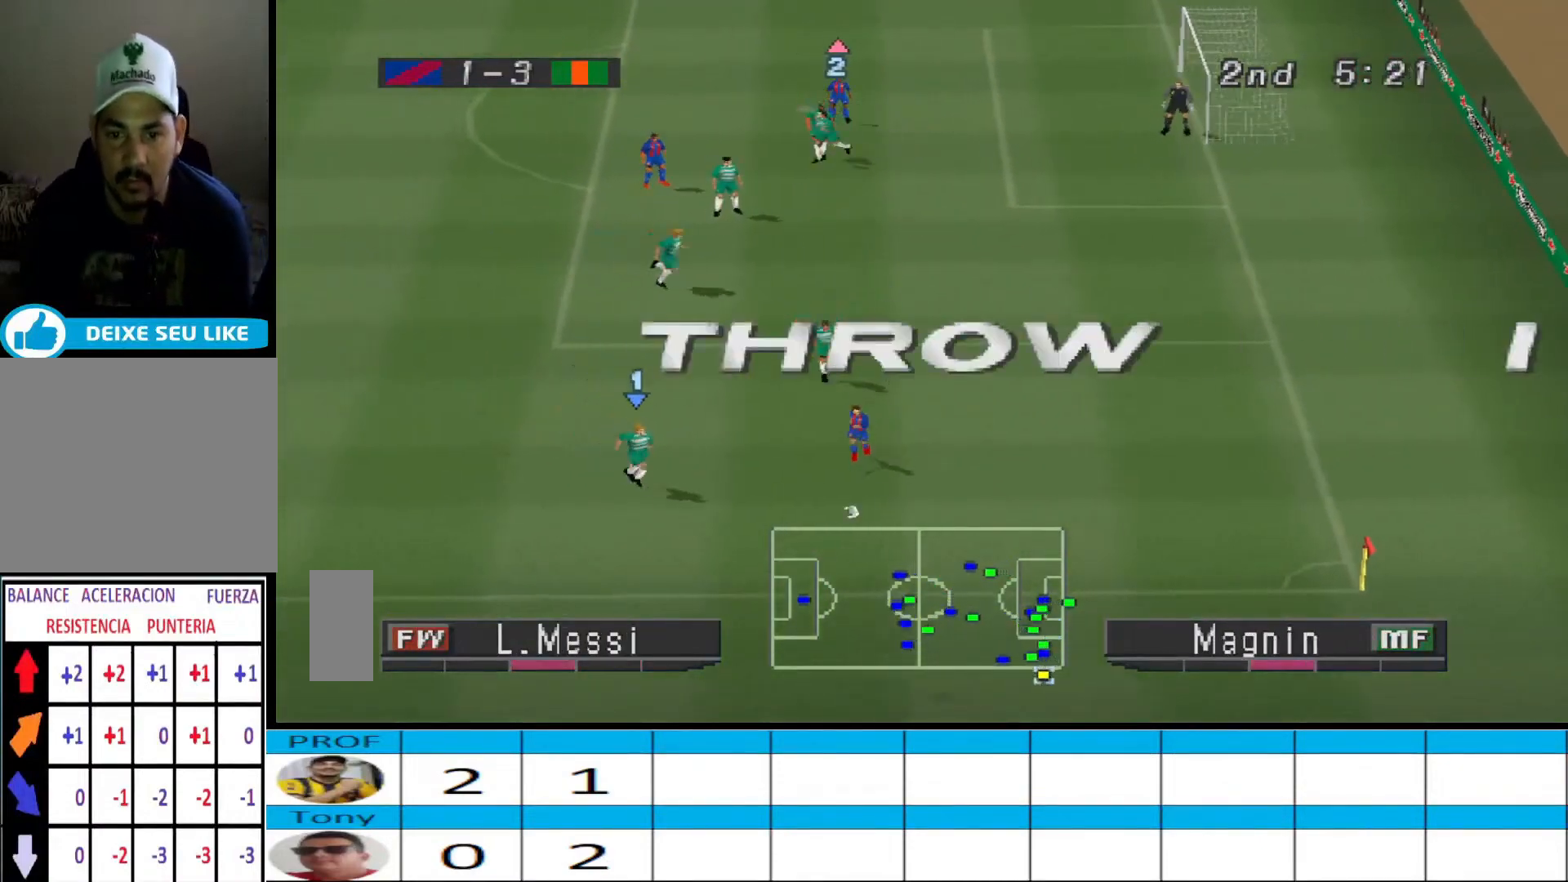
{"buttons": [], "events": []}
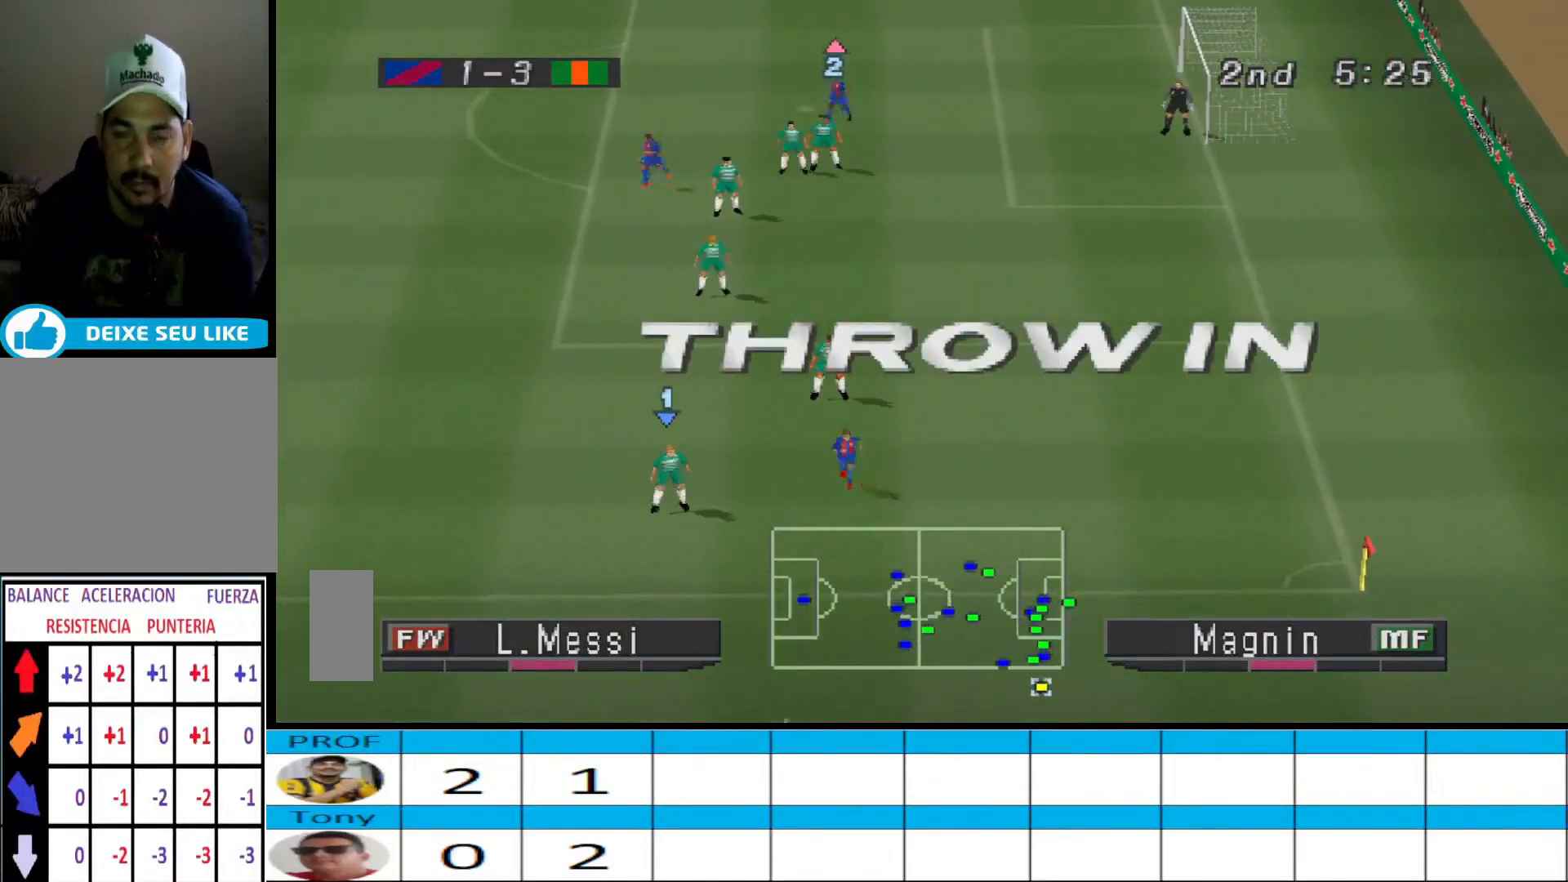
{"buttons": [], "events": []}
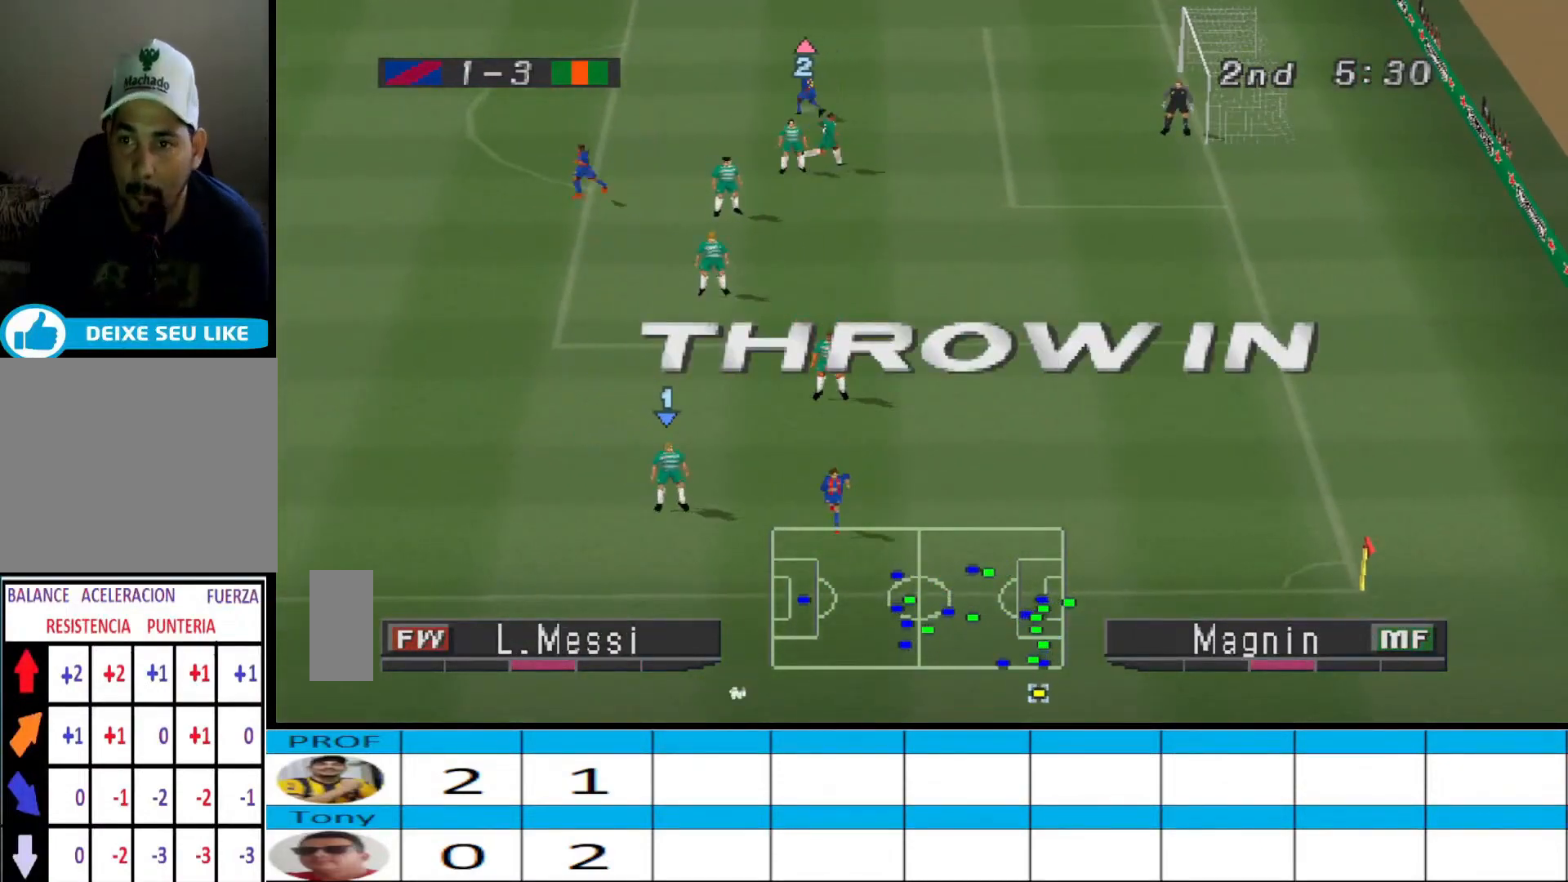
{"buttons": [], "events": []}
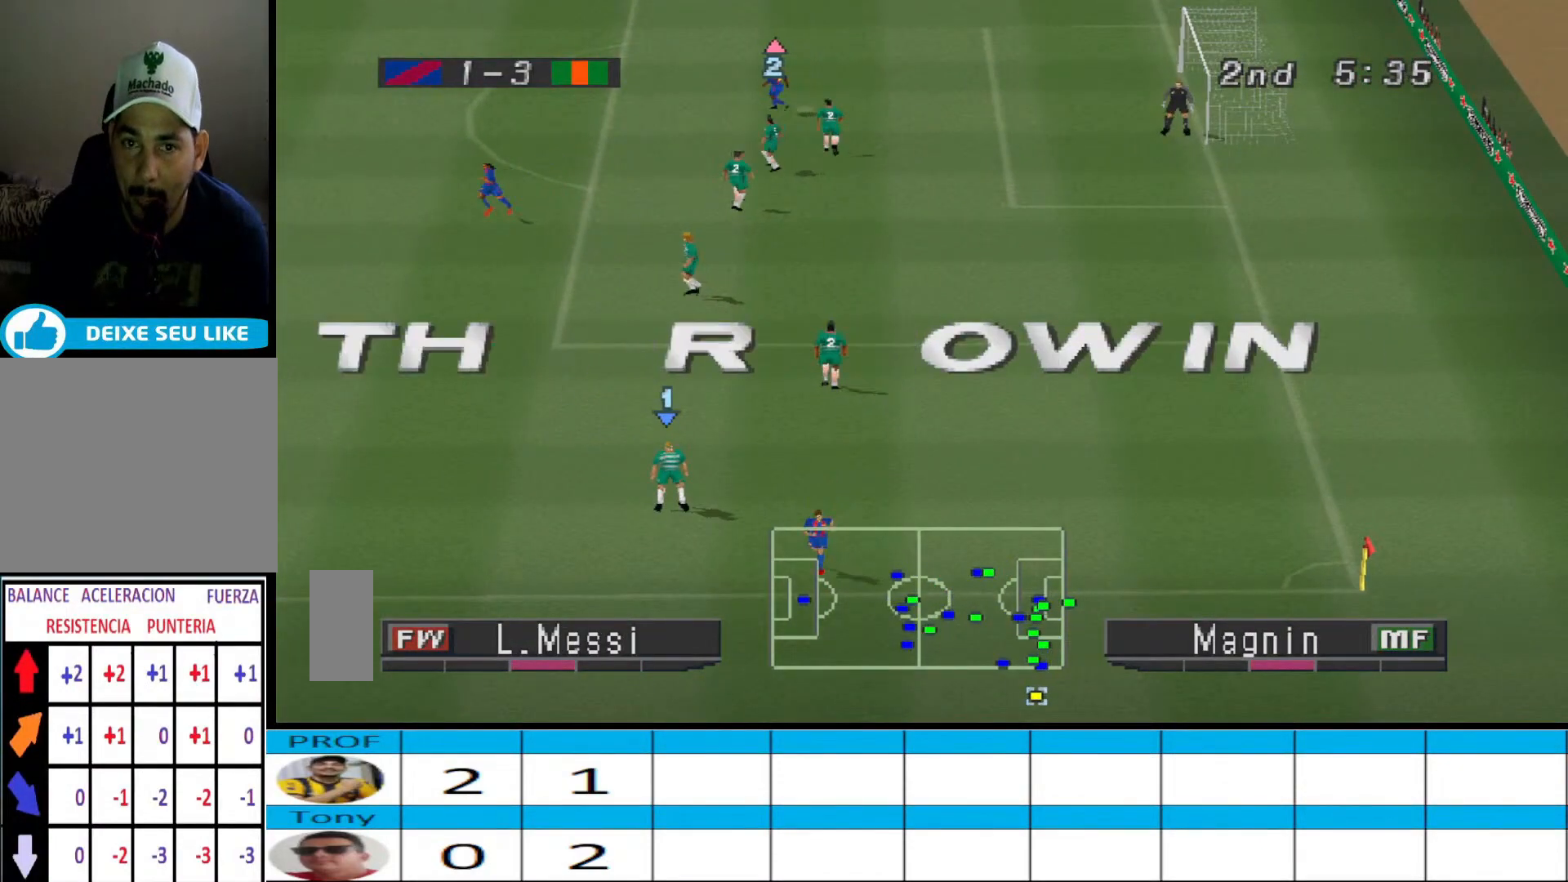
{"buttons": [], "events": []}
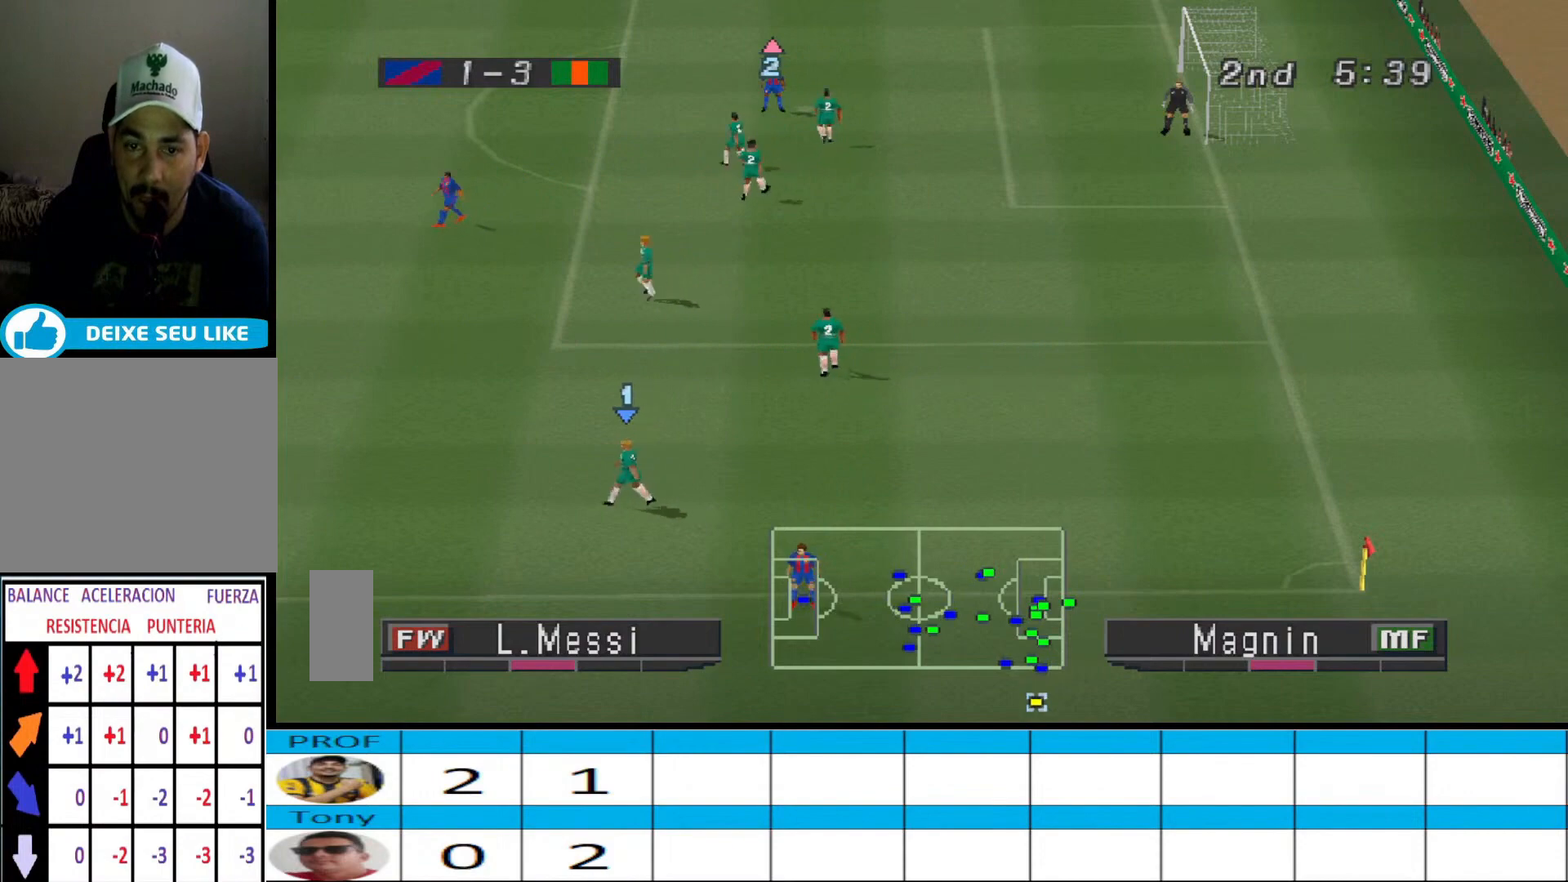
{"buttons": [], "events": []}
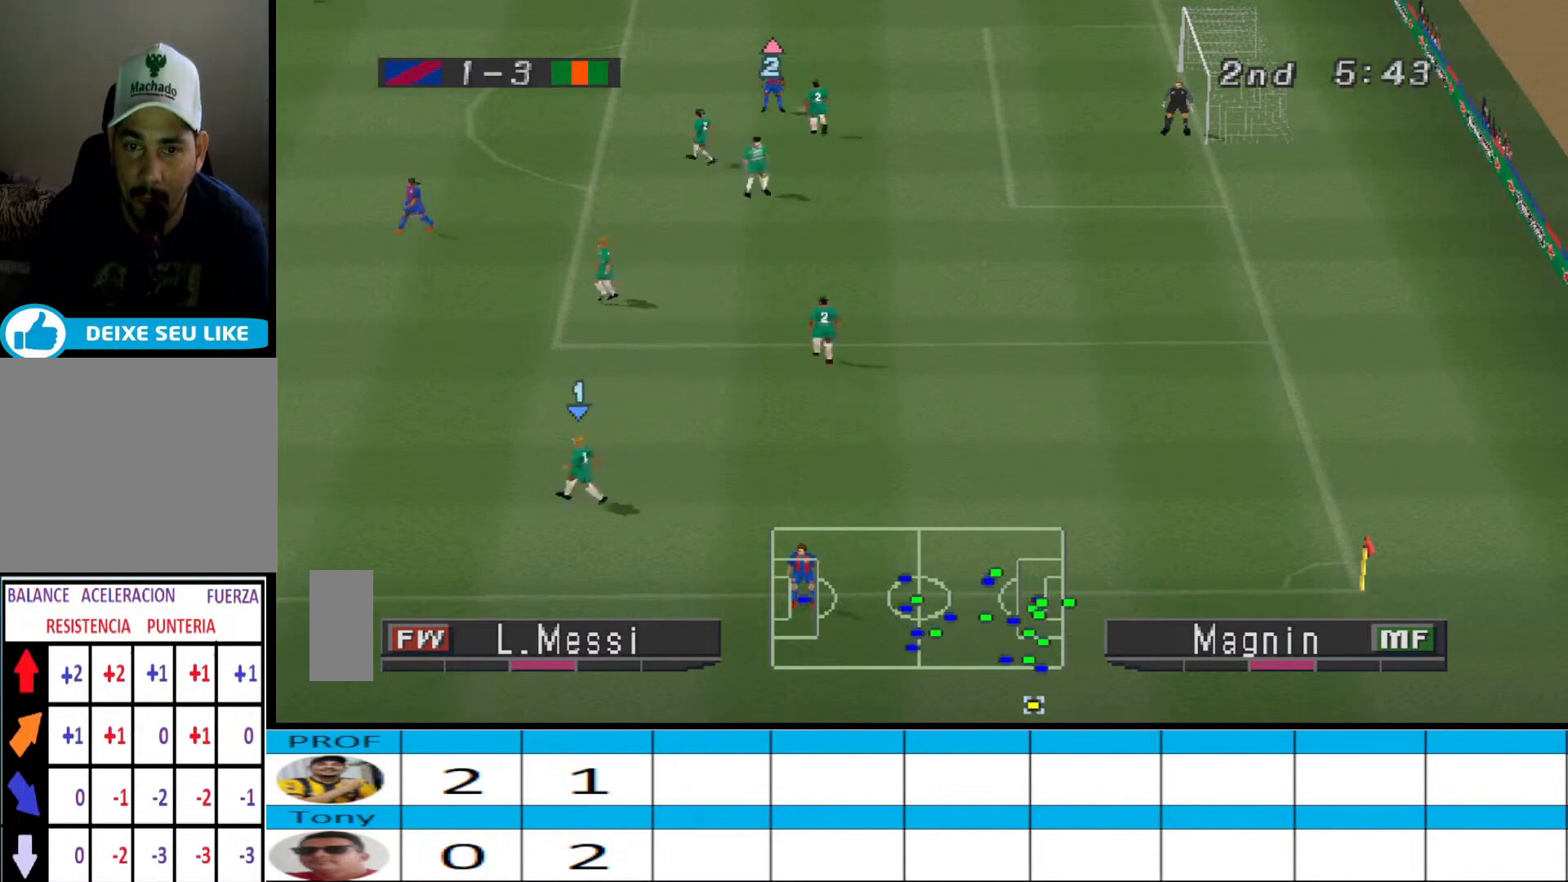
{"buttons": [], "events": []}
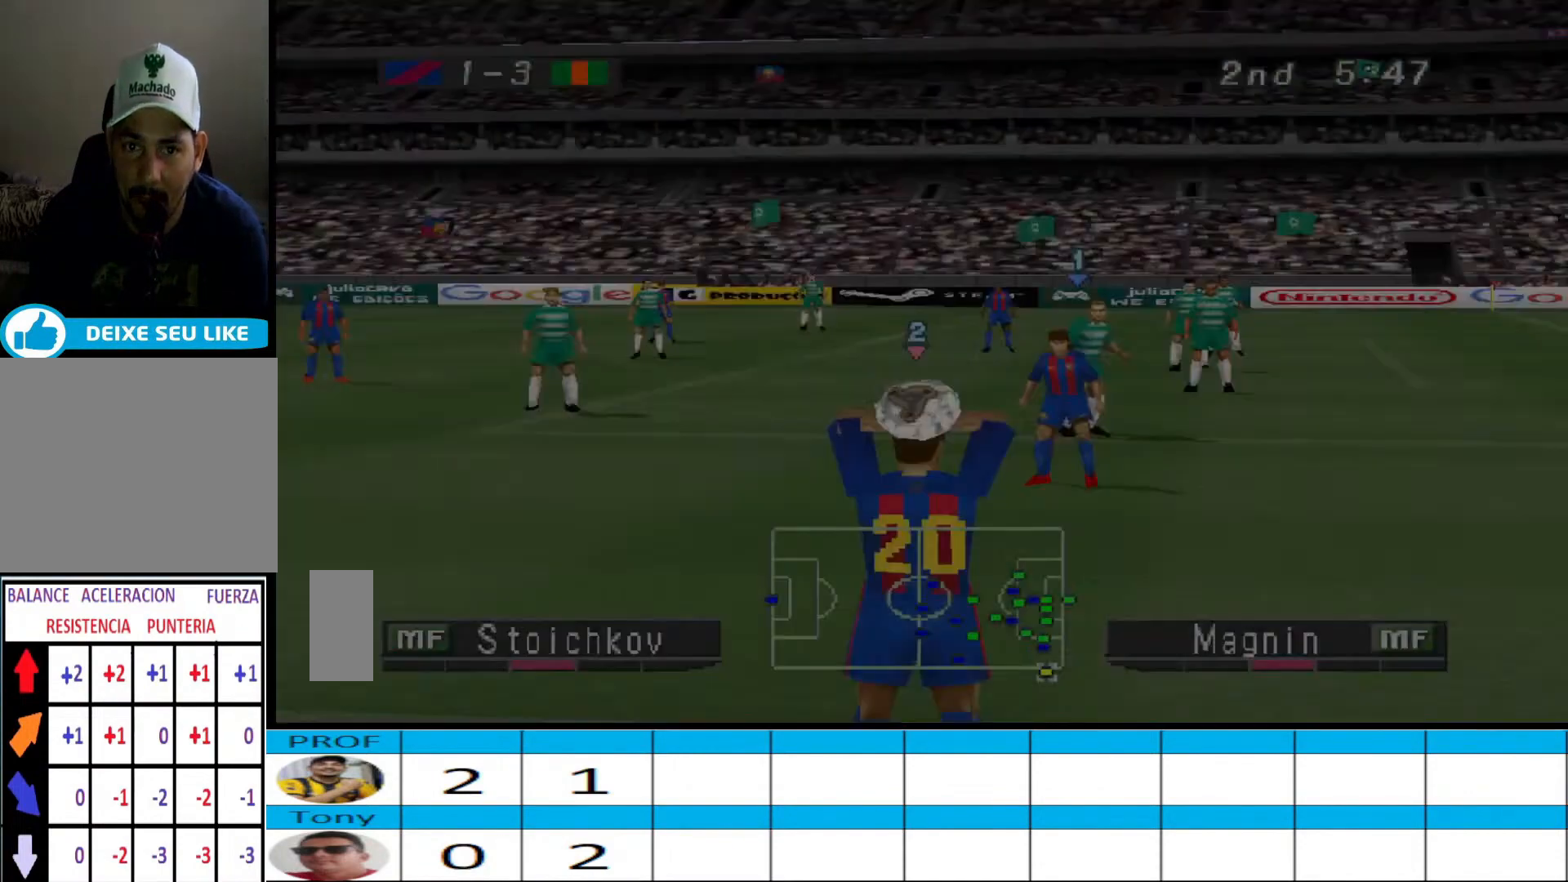
{"buttons": [], "events": []}
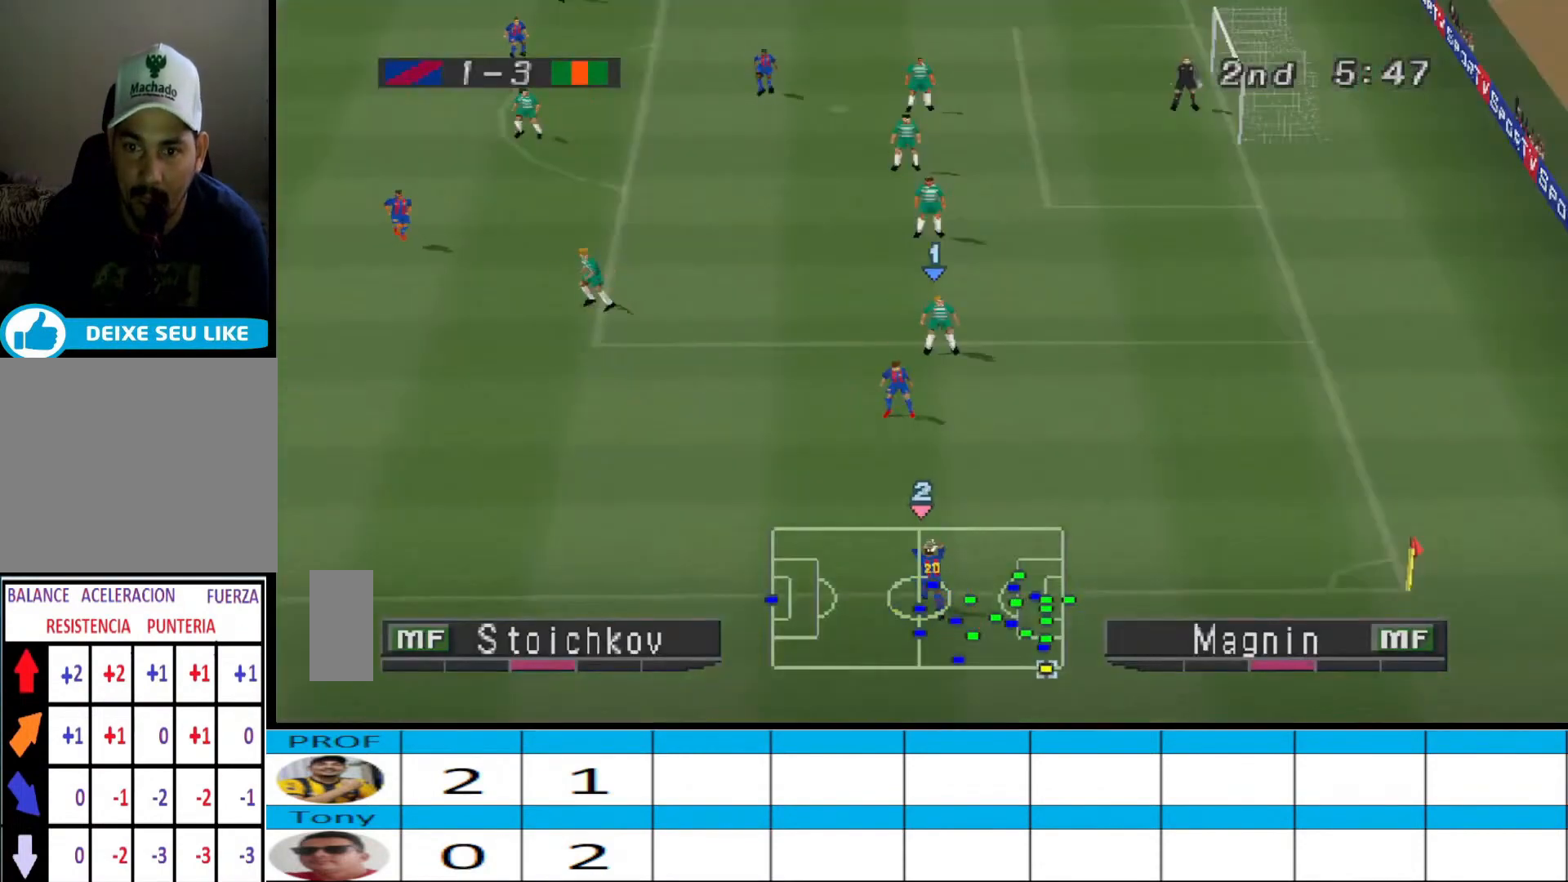
{"buttons": ["R1", "DPAD_DOWN"], "events": [[233, "DPAD_DOWN", "down"], [267, "R1", "down"]]}